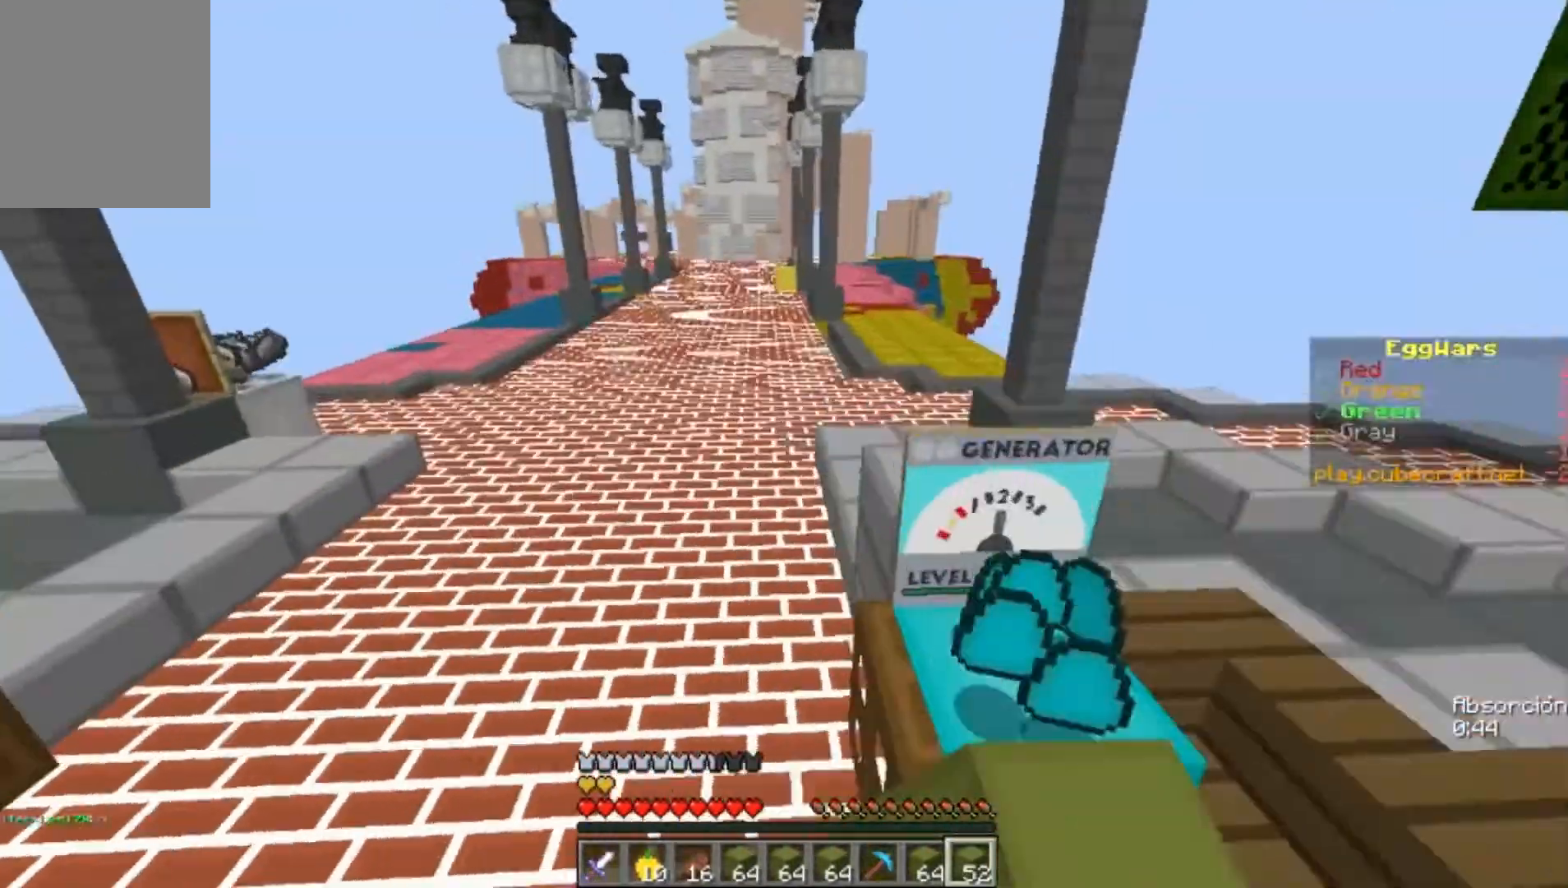
Gameplay with keyboard and mouse; each line is a JSON object with the keys and mouse buttons held at the frame after it. "events" lists presses ("down") and releases ("up") of "a", "d", "s", "w", "mouse_left" and "mouse_right" between this image and that frame as [ms after this image, input, new state], when the widget could be followed in between. "mouse_left", "mouse_right" = the "left", "right" buttons of the "mouse" list. No other keys are recorded. Fast repeated clicks can show as one long hold. Mouse movement is not recorded.
{"keys": ["w"], "mouse": [], "events": [[67, "mouse_left", "up"], [133, "a", "up"], [133, "mouse_left", "down"], [267, "mouse_left", "up"], [367, "mouse_left", "down"], [500, "mouse_left", "up"]]}
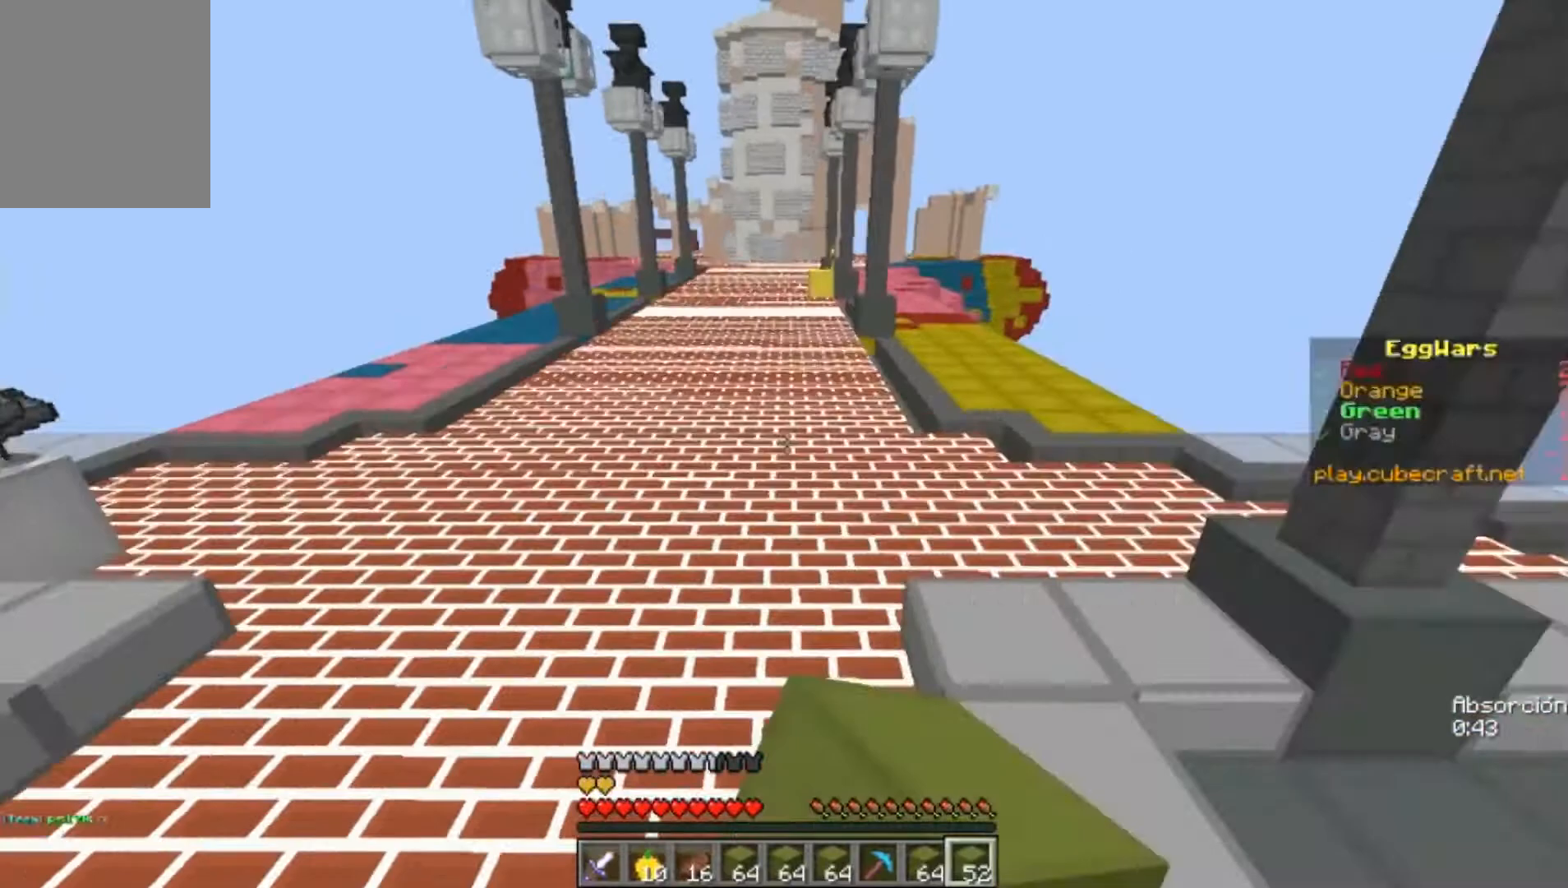
{"keys": ["w"], "mouse": [], "events": [[100, "mouse_left", "down"], [200, "mouse_left", "up"], [300, "mouse_left", "down"], [400, "mouse_left", "up"]]}
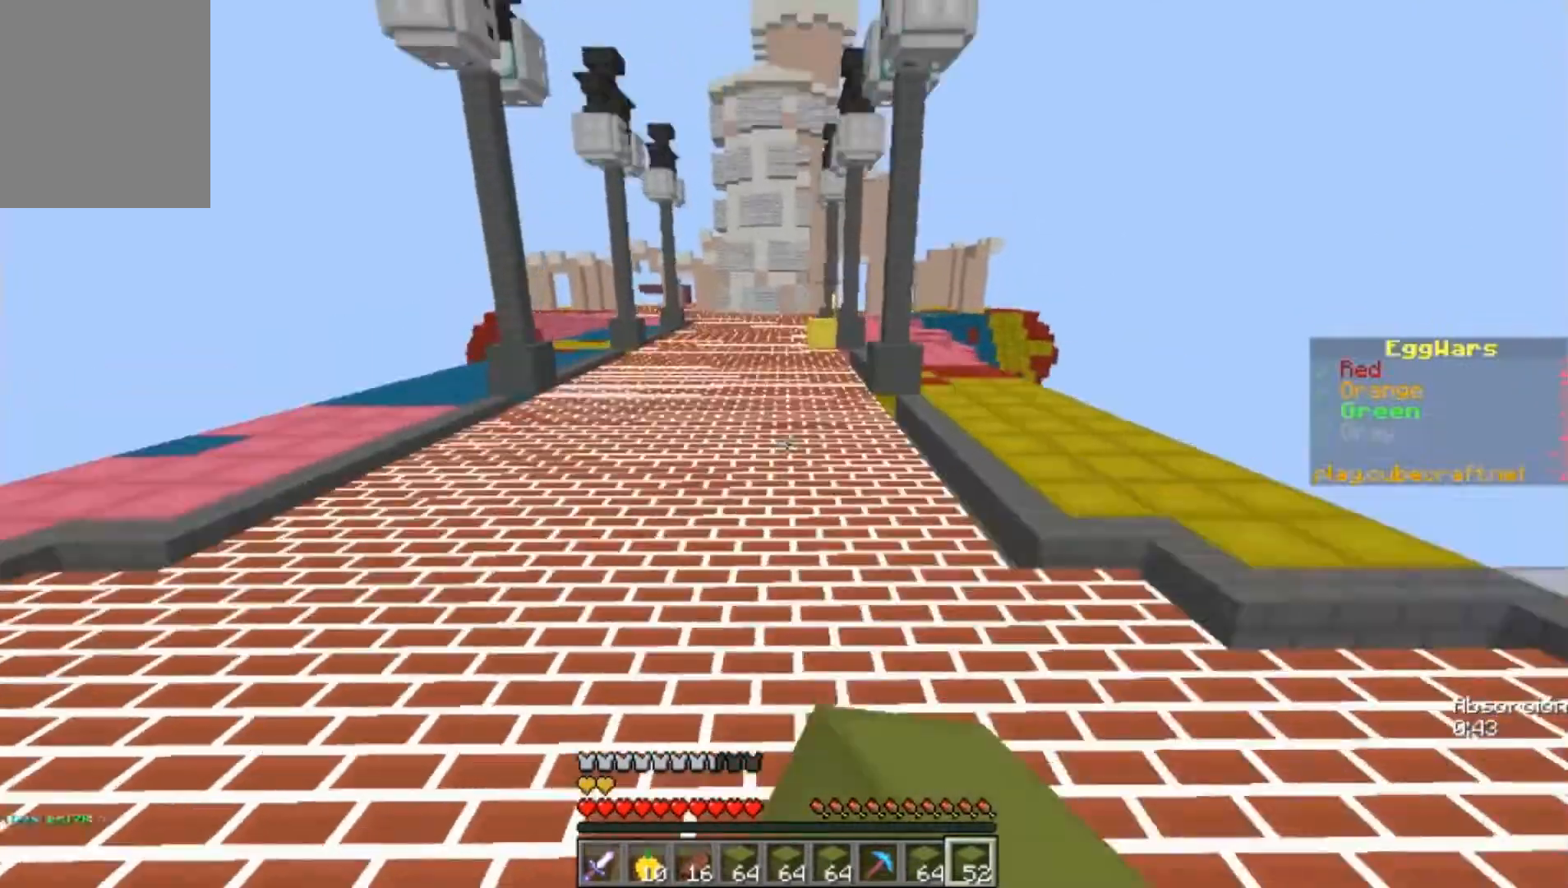
{"keys": ["w"], "mouse": ["left"], "events": [[33, "mouse_left", "down"], [67, "mouse_left", "up"], [200, "a", "down"], [367, "mouse_left", "down"], [400, "mouse_left", "up"], [500, "a", "up"], [500, "mouse_left", "down"]]}
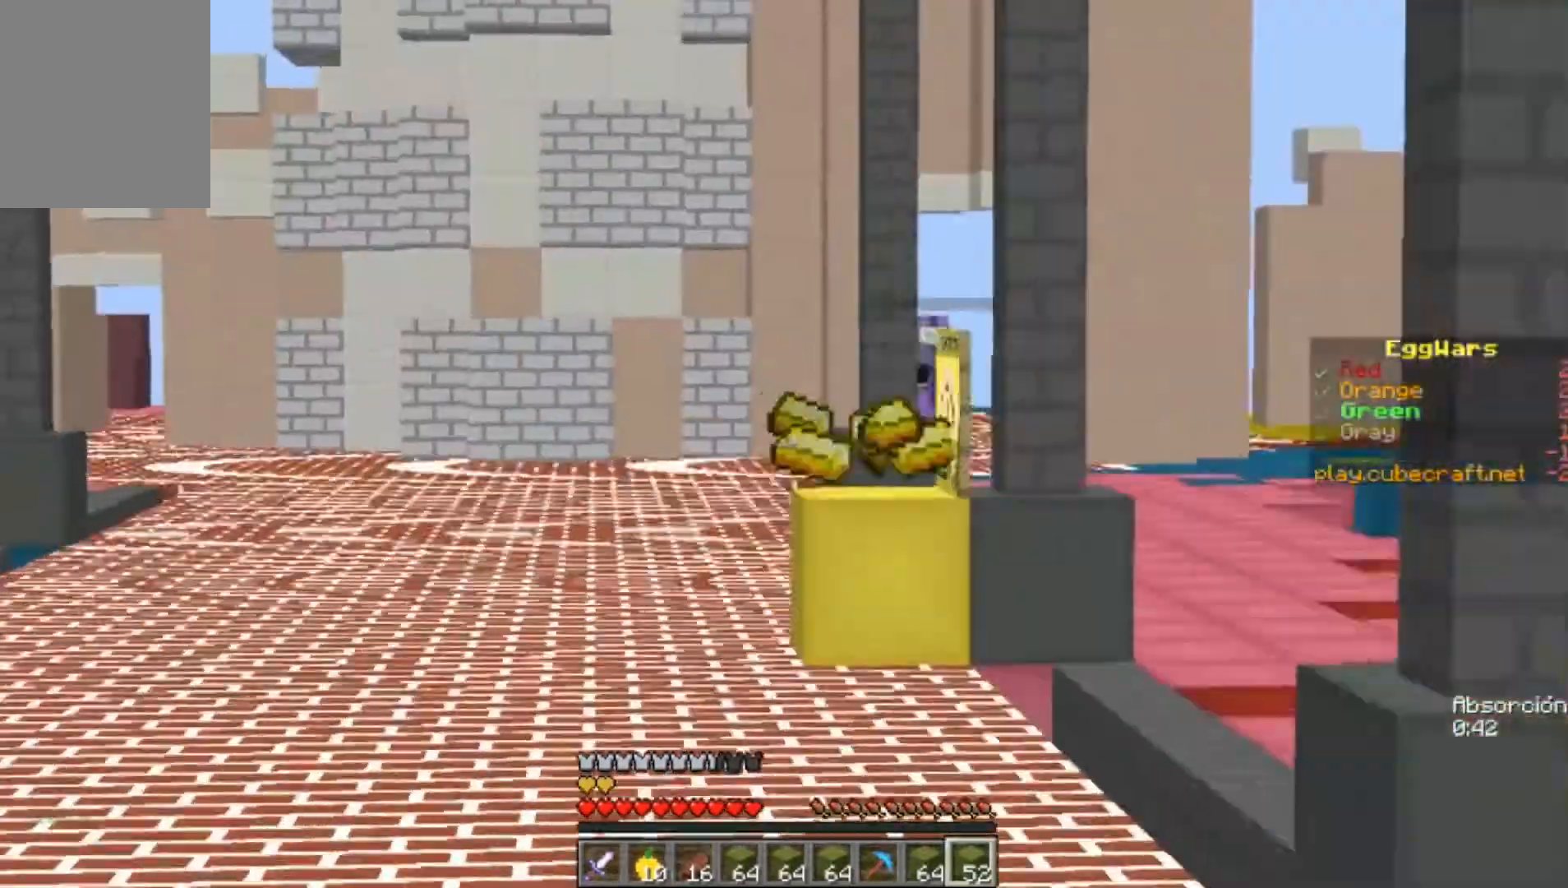
{"keys": ["w"], "mouse": ["left"], "events": [[100, "mouse_left", "up"], [200, "mouse_left", "down"], [267, "a", "down"], [300, "mouse_left", "up"], [400, "mouse_left", "down"], [467, "a", "up"]]}
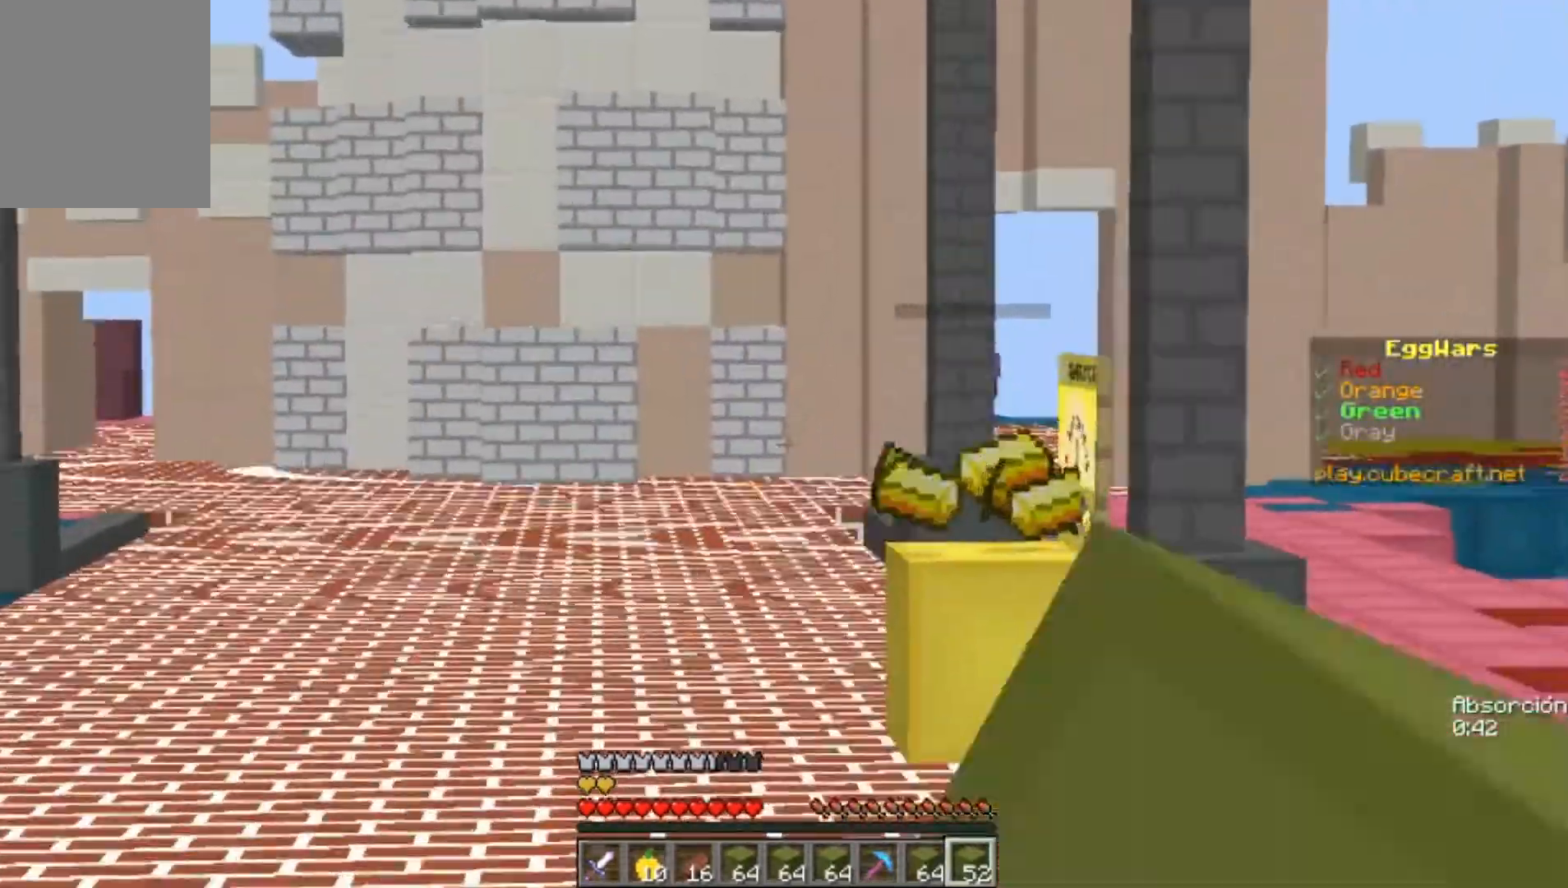
{"keys": ["w"], "mouse": ["left"], "events": [[33, "mouse_left", "up"], [133, "mouse_left", "down"], [233, "mouse_left", "up"], [333, "mouse_left", "down"], [433, "mouse_left", "up"], [500, "mouse_left", "down"]]}
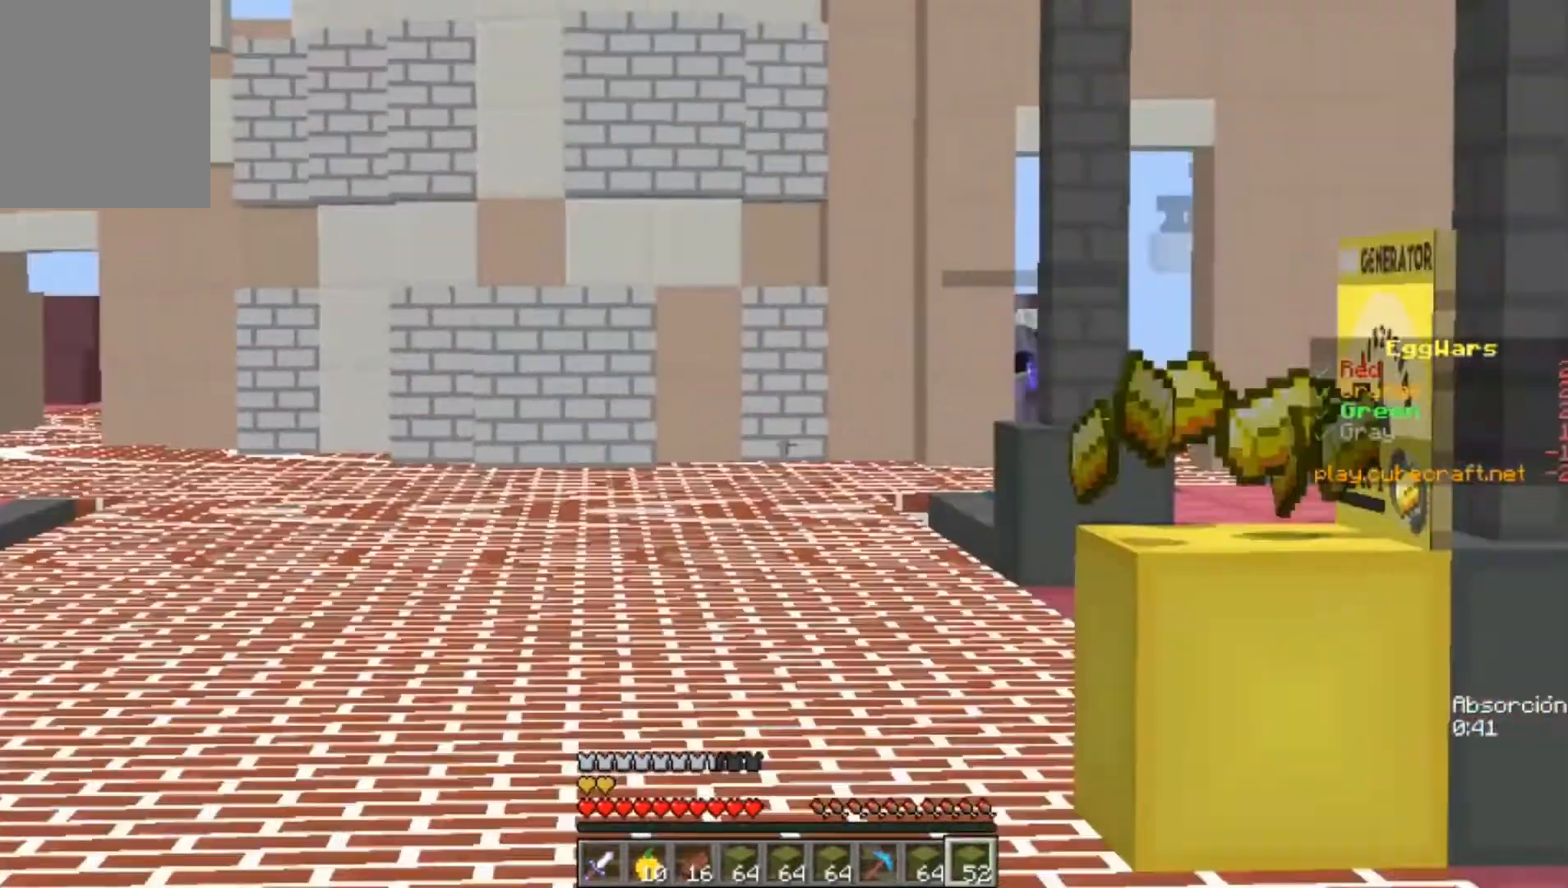
{"keys": ["w"], "mouse": ["left"], "events": [[200, "mouse_left", "up"], [300, "mouse_left", "down"], [400, "mouse_left", "up"], [500, "mouse_left", "down"]]}
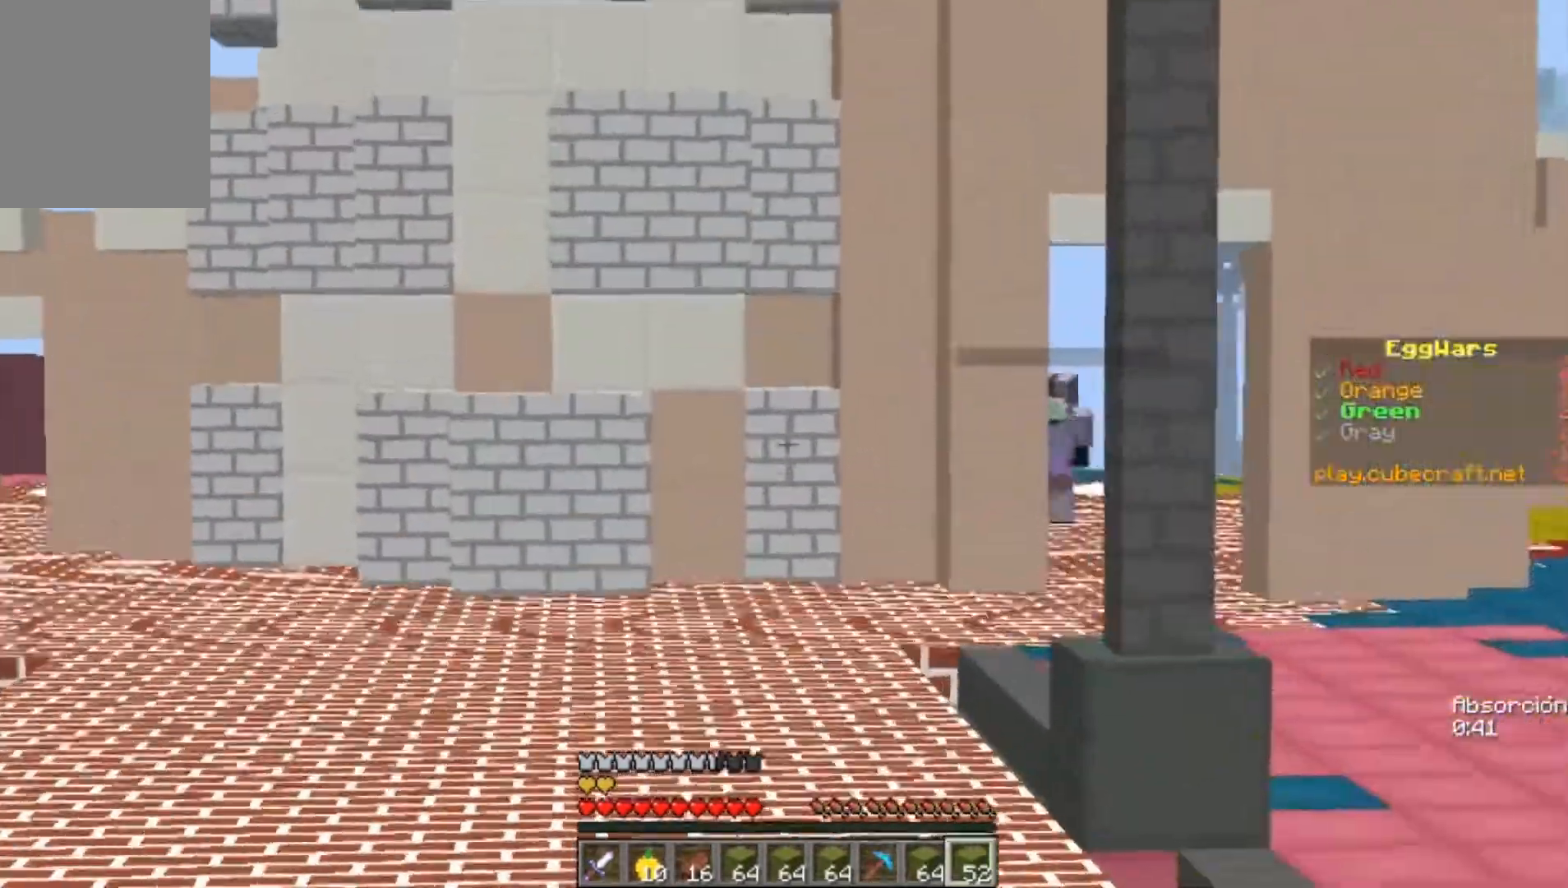
{"keys": ["w"], "mouse": [], "events": [[133, "mouse_left", "up"], [467, "mouse_left", "down"], [500, "mouse_left", "up"]]}
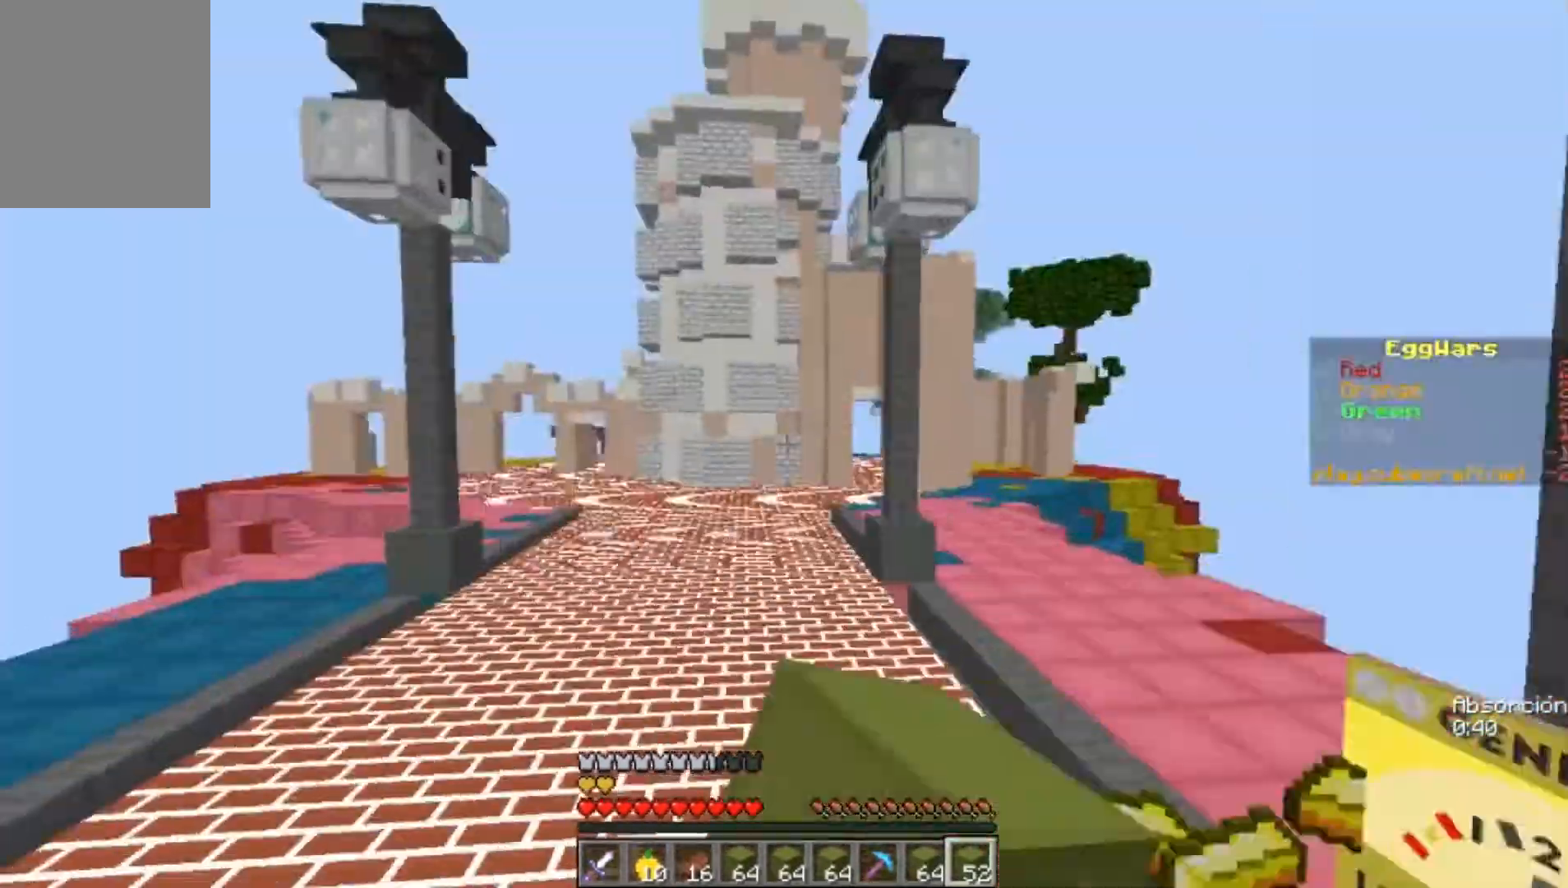
{"keys": ["w"], "mouse": [], "events": [[167, "mouse_left", "down"], [300, "mouse_left", "up"], [367, "mouse_left", "down"], [500, "mouse_left", "up"]]}
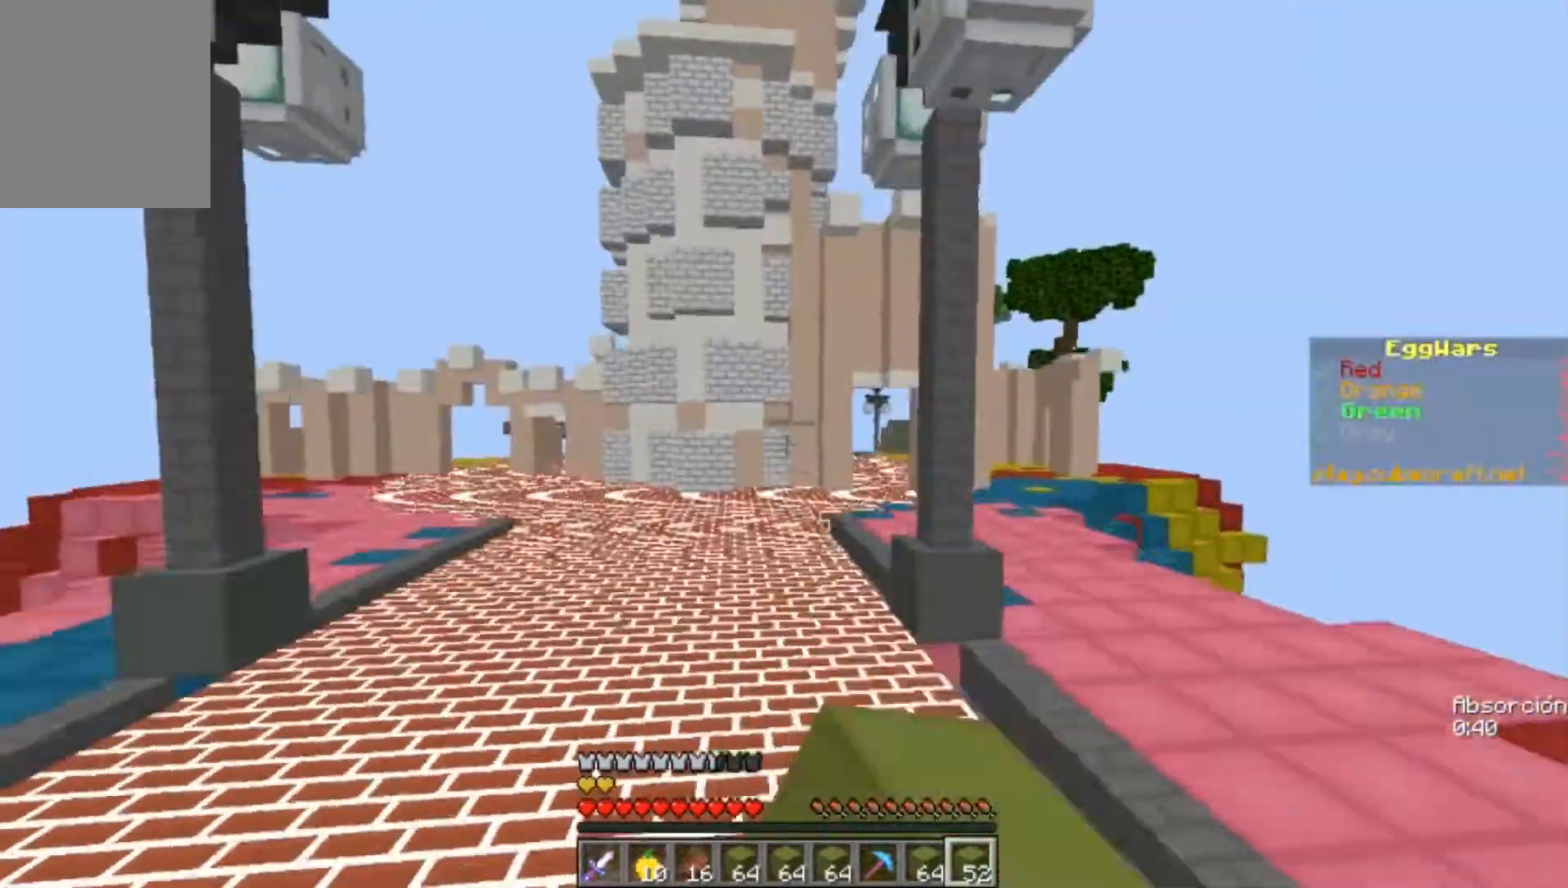
{"keys": ["w"], "mouse": [], "events": [[100, "mouse_left", "down"], [133, "mouse_left", "up"]]}
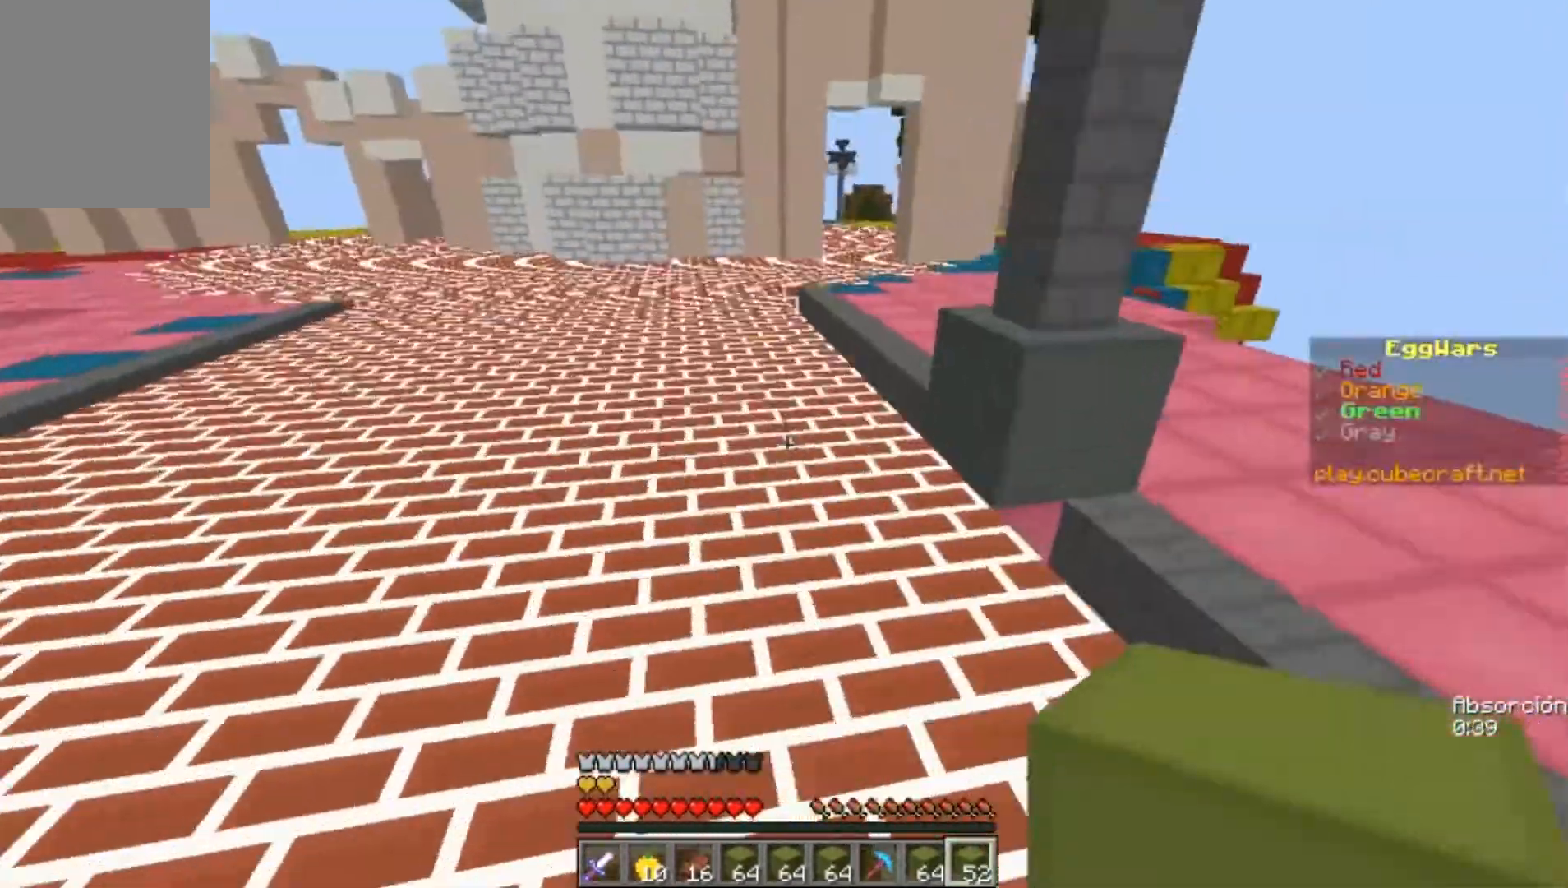
{"keys": ["w"], "mouse": [], "events": [[33, "mouse_right", "down"], [167, "mouse_right", "up"]]}
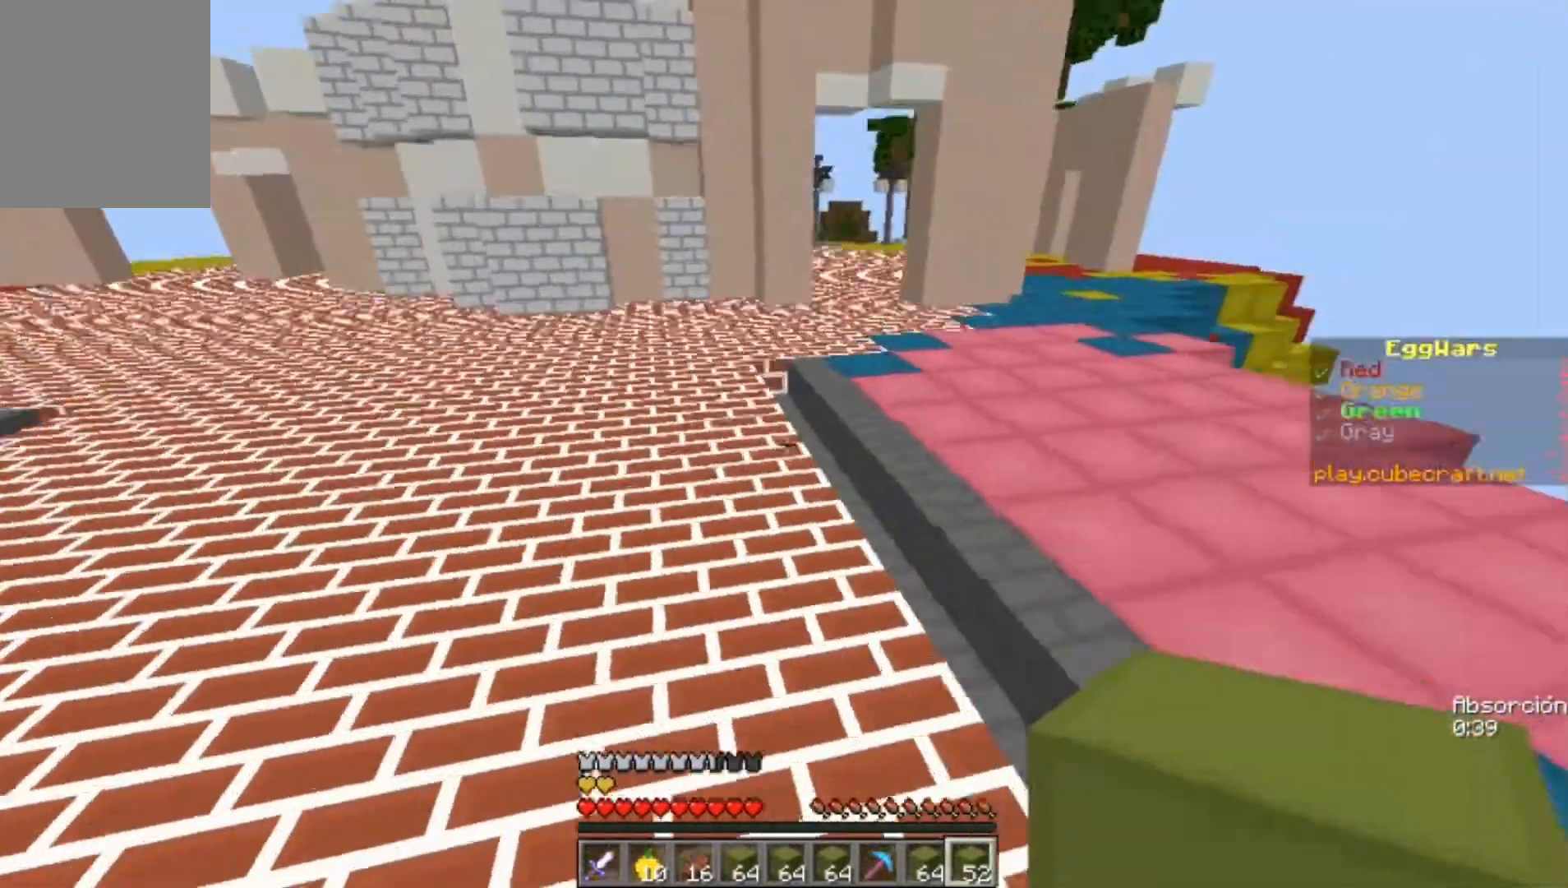
{"keys": ["w"], "mouse": [], "events": []}
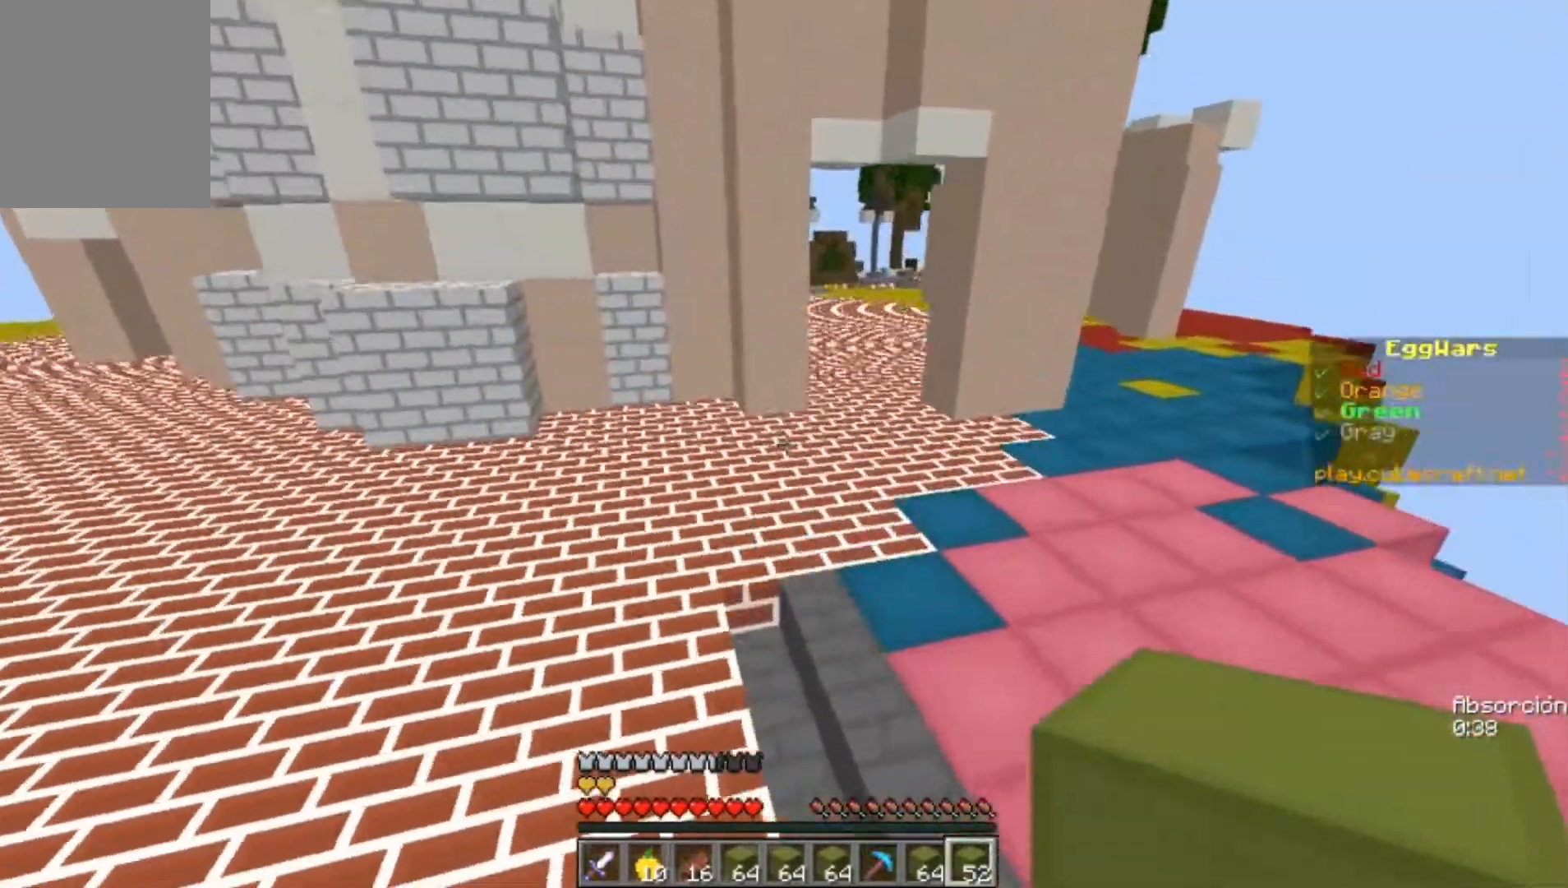
{"keys": ["d", "w"], "mouse": [], "events": [[267, "d", "down"]]}
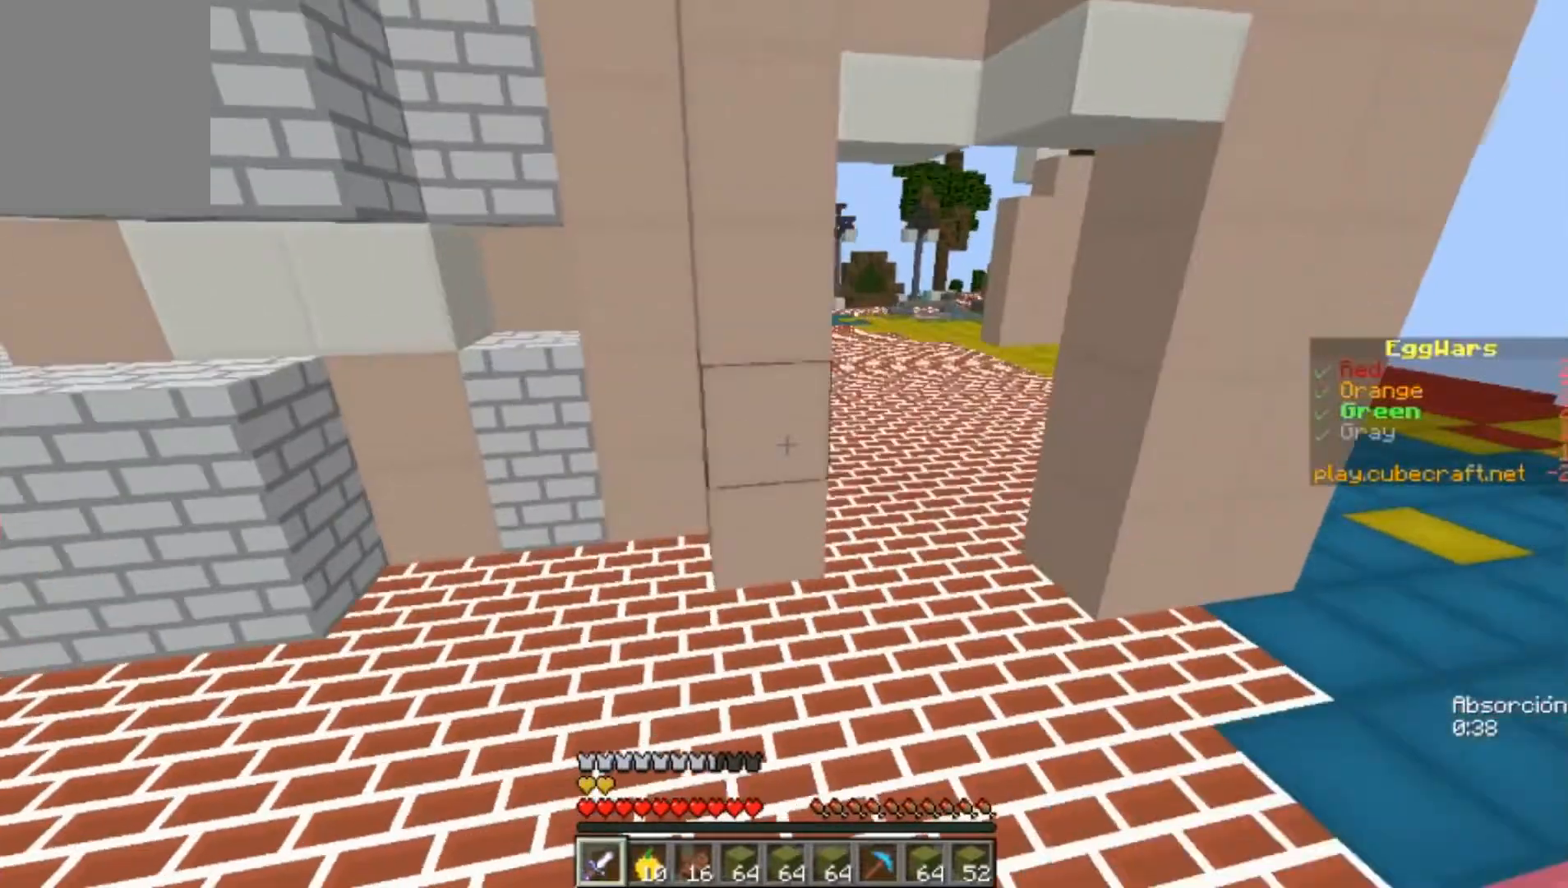
{"keys": ["d", "w"], "mouse": [], "events": [[167, "d", "up"], [333, "d", "down"]]}
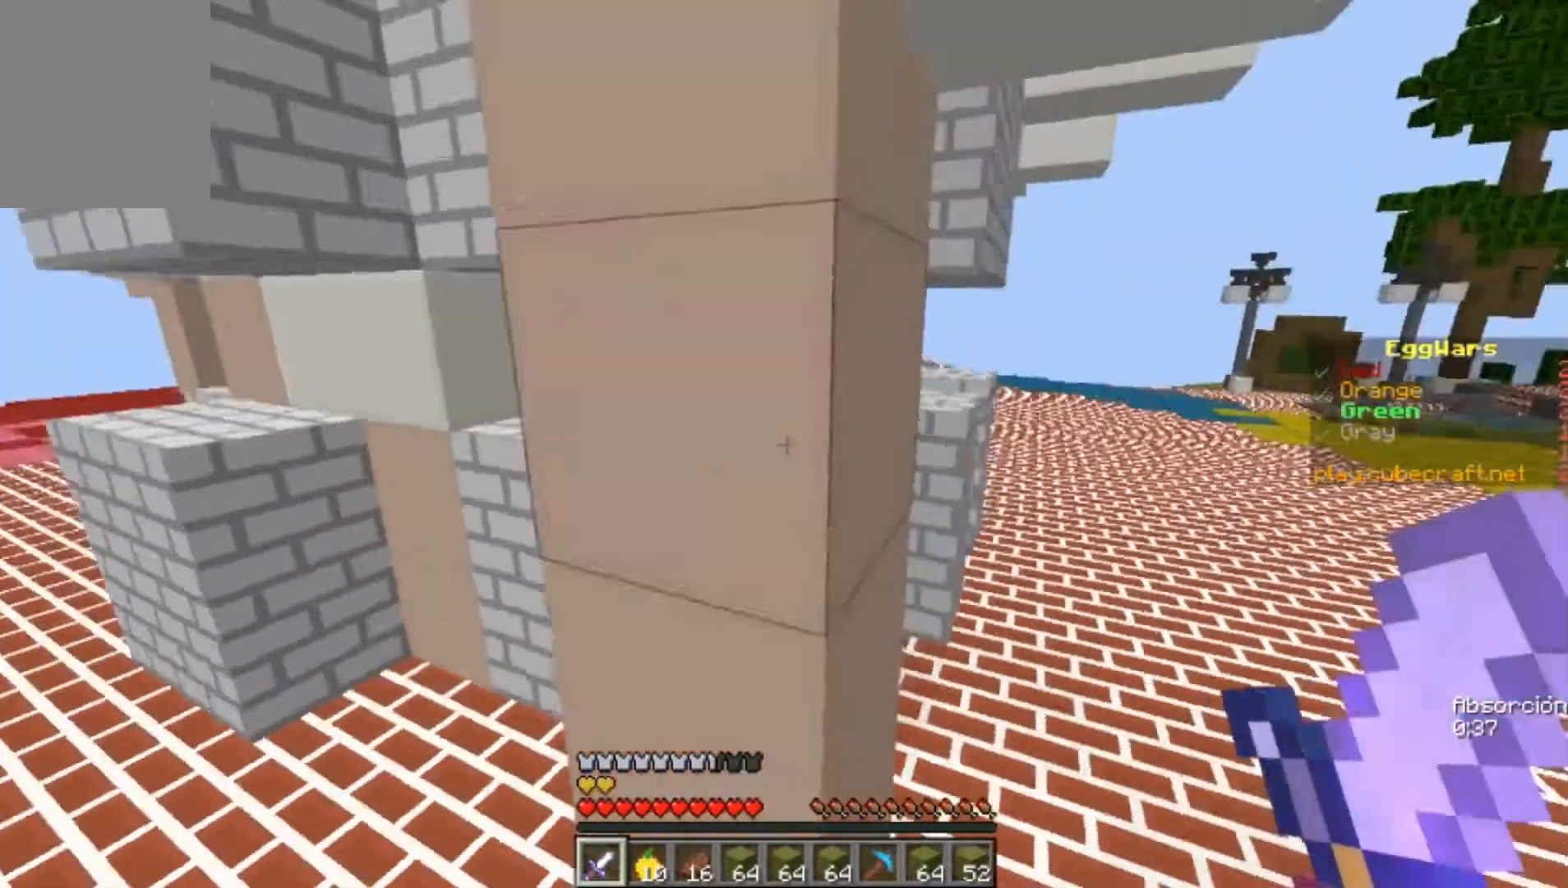
{"keys": ["w"], "mouse": ["left"], "events": [[300, "d", "up"], [433, "mouse_left", "down"]]}
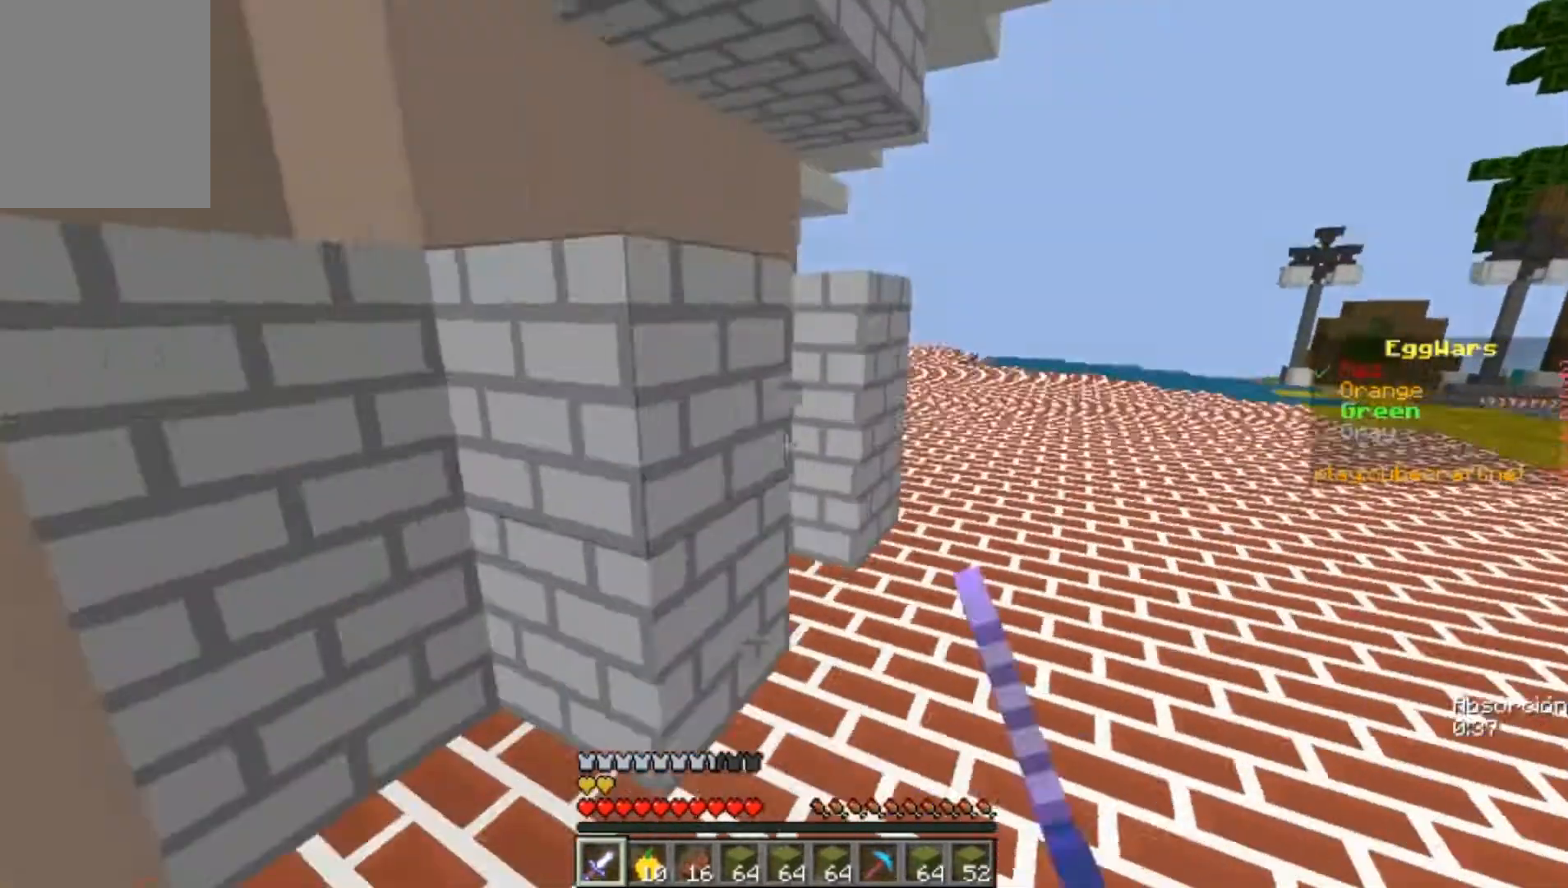
{"keys": ["d", "w"], "mouse": [], "events": [[33, "d", "down"], [33, "mouse_left", "up"], [100, "mouse_left", "down"], [133, "mouse_left", "up"], [233, "mouse_left", "down"], [333, "mouse_left", "up"], [367, "mouse_left", "down"], [433, "mouse_left", "up"]]}
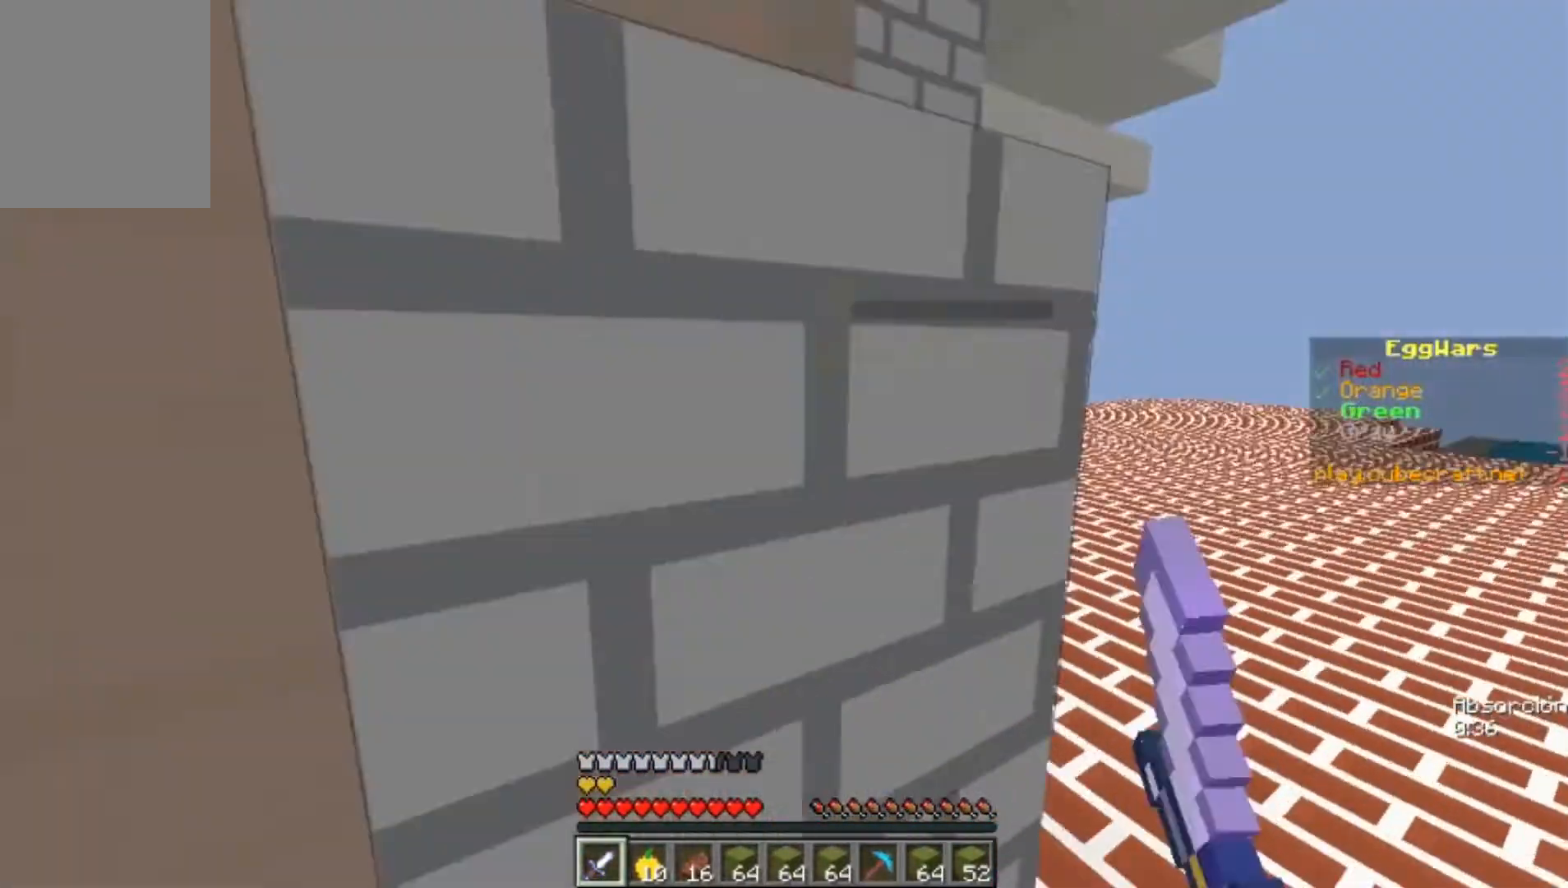
{"keys": ["w"], "mouse": [], "events": [[333, "mouse_left", "down"], [467, "d", "up"], [467, "mouse_left", "up"]]}
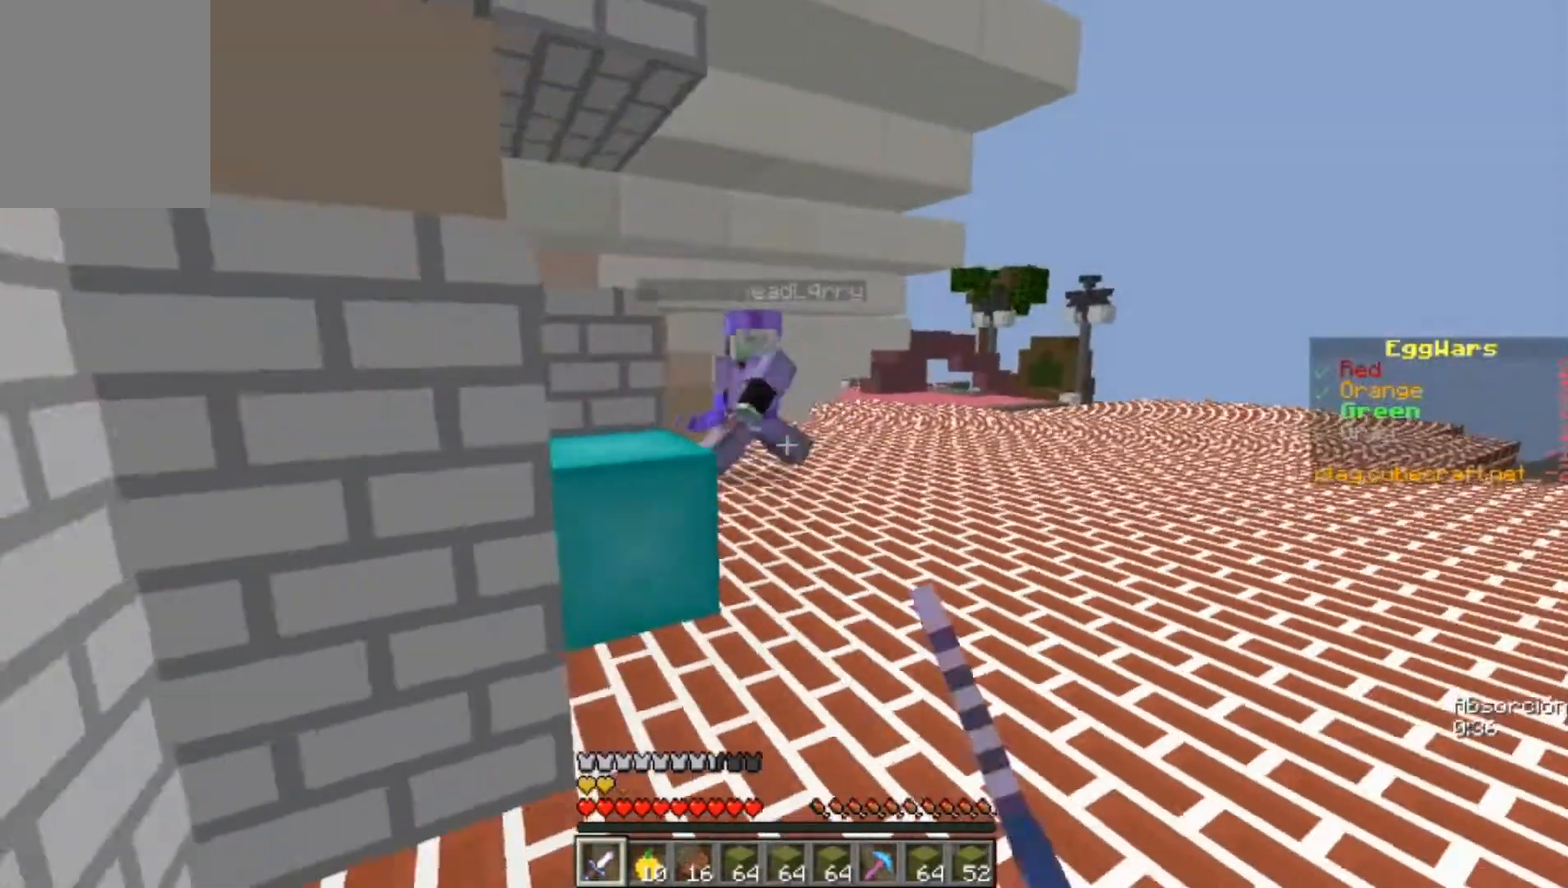
{"keys": ["w"], "mouse": [], "events": [[33, "mouse_left", "down"], [100, "mouse_left", "up"]]}
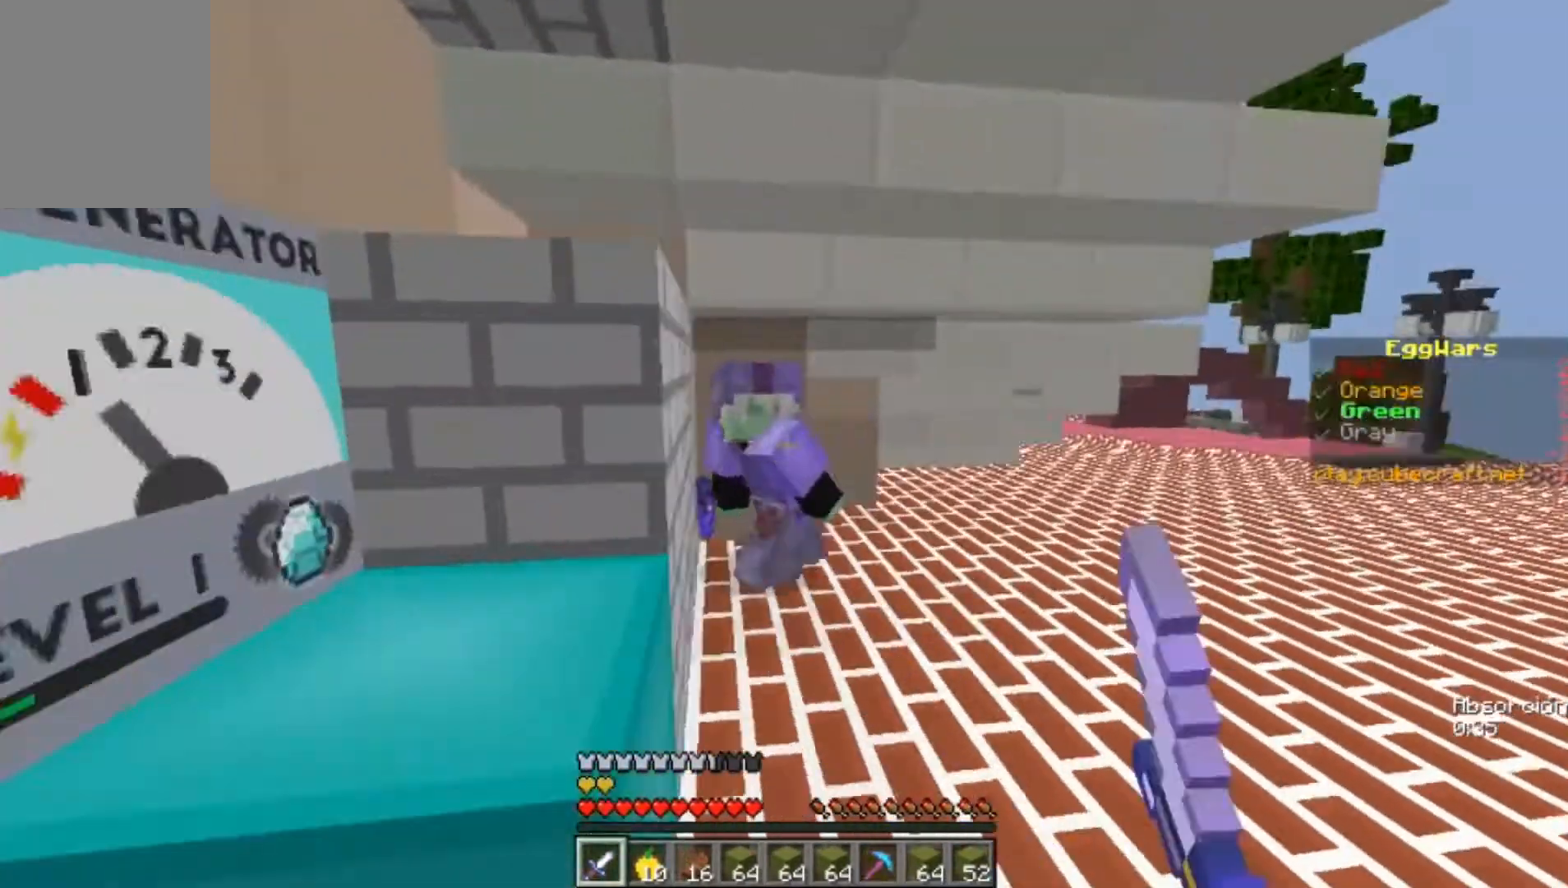
{"keys": ["w"], "mouse": [], "events": [[133, "mouse_left", "down"], [167, "mouse_left", "up"], [200, "mouse_left", "down"], [267, "mouse_left", "up"]]}
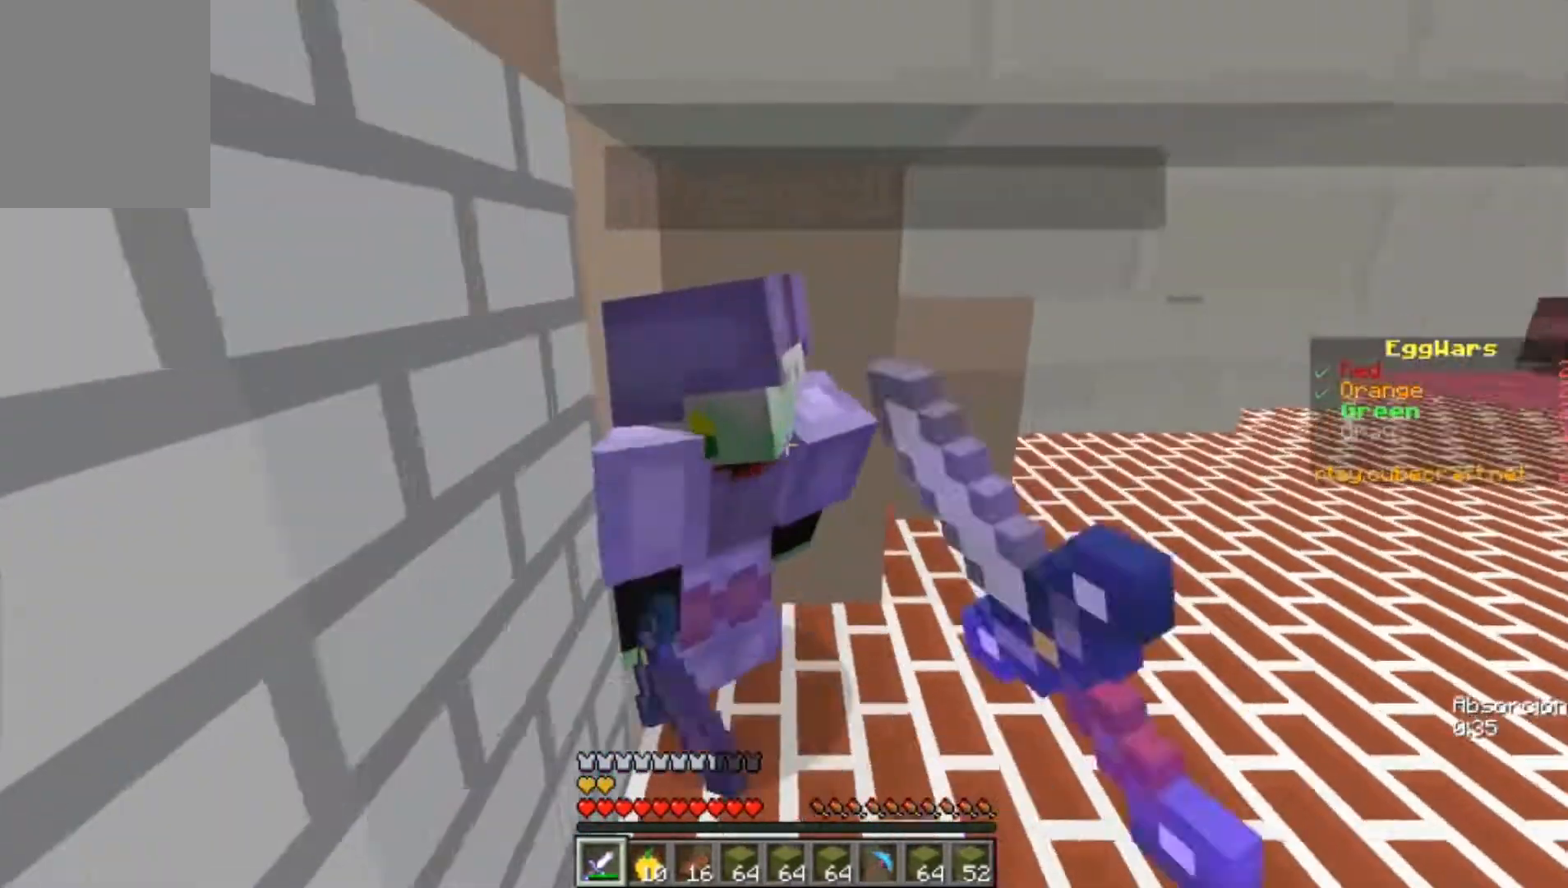
{"keys": ["s"], "mouse": [], "events": [[133, "mouse_left", "down"], [200, "mouse_left", "up"], [233, "a", "down"], [233, "mouse_left", "down"], [267, "mouse_left", "up"], [267, "w", "up"], [333, "a", "up"], [367, "mouse_left", "down"], [367, "s", "down"], [467, "mouse_left", "up"]]}
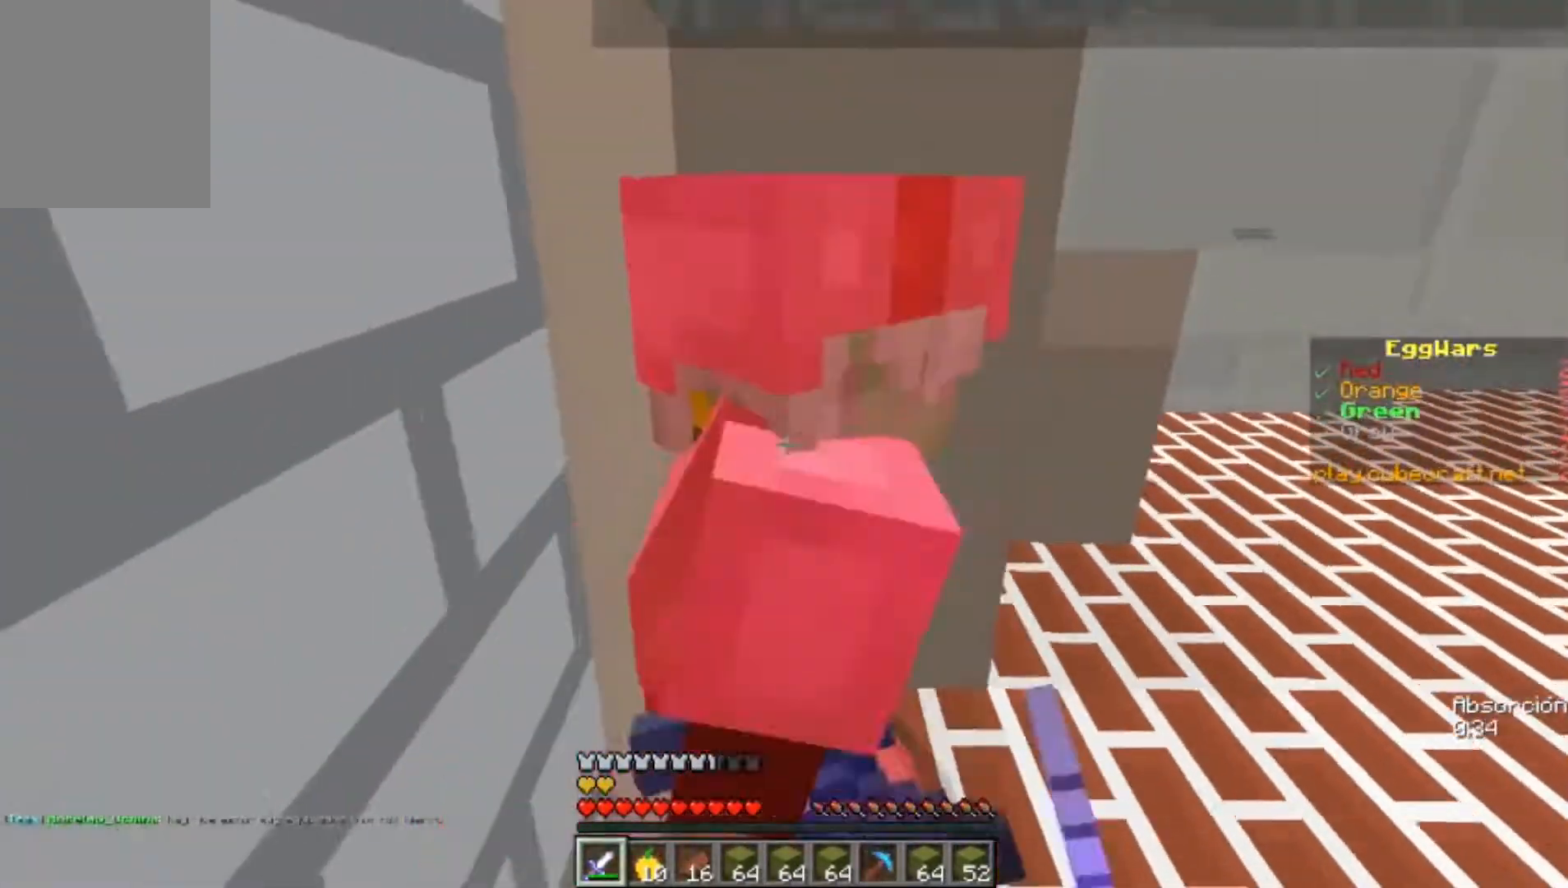
{"keys": ["w"], "mouse": ["left"], "events": [[33, "mouse_left", "down"], [100, "s", "up"], [133, "mouse_left", "up"], [200, "mouse_left", "down"], [267, "mouse_left", "up"], [267, "w", "down"], [333, "mouse_left", "down"]]}
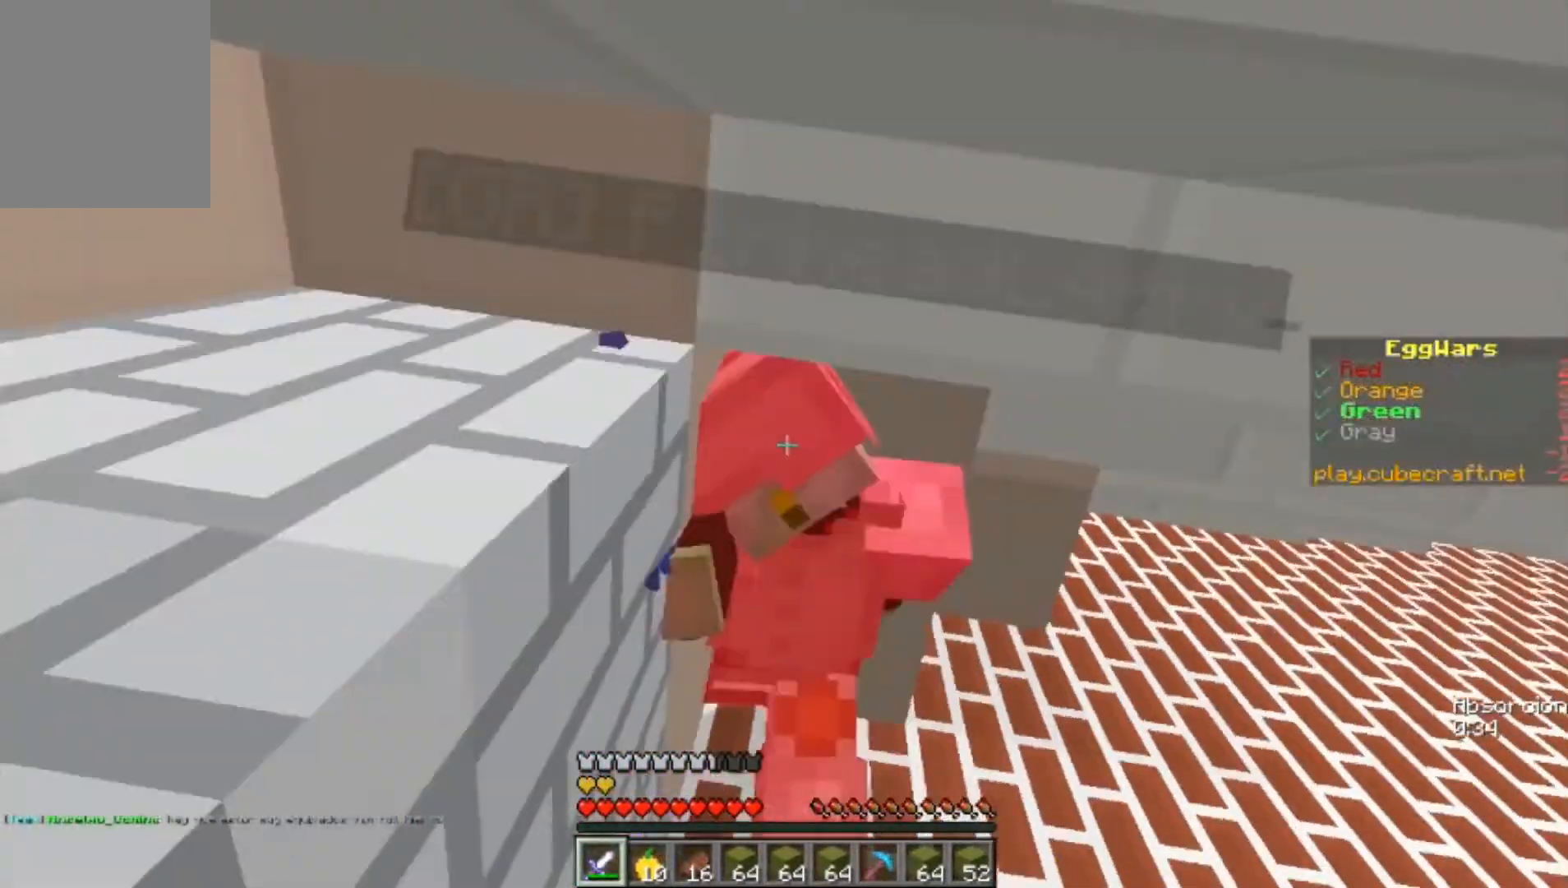
{"keys": ["w"], "mouse": [], "events": [[33, "mouse_left", "up"], [67, "w", "up"], [233, "mouse_left", "down"], [267, "mouse_left", "up"], [333, "w", "down"]]}
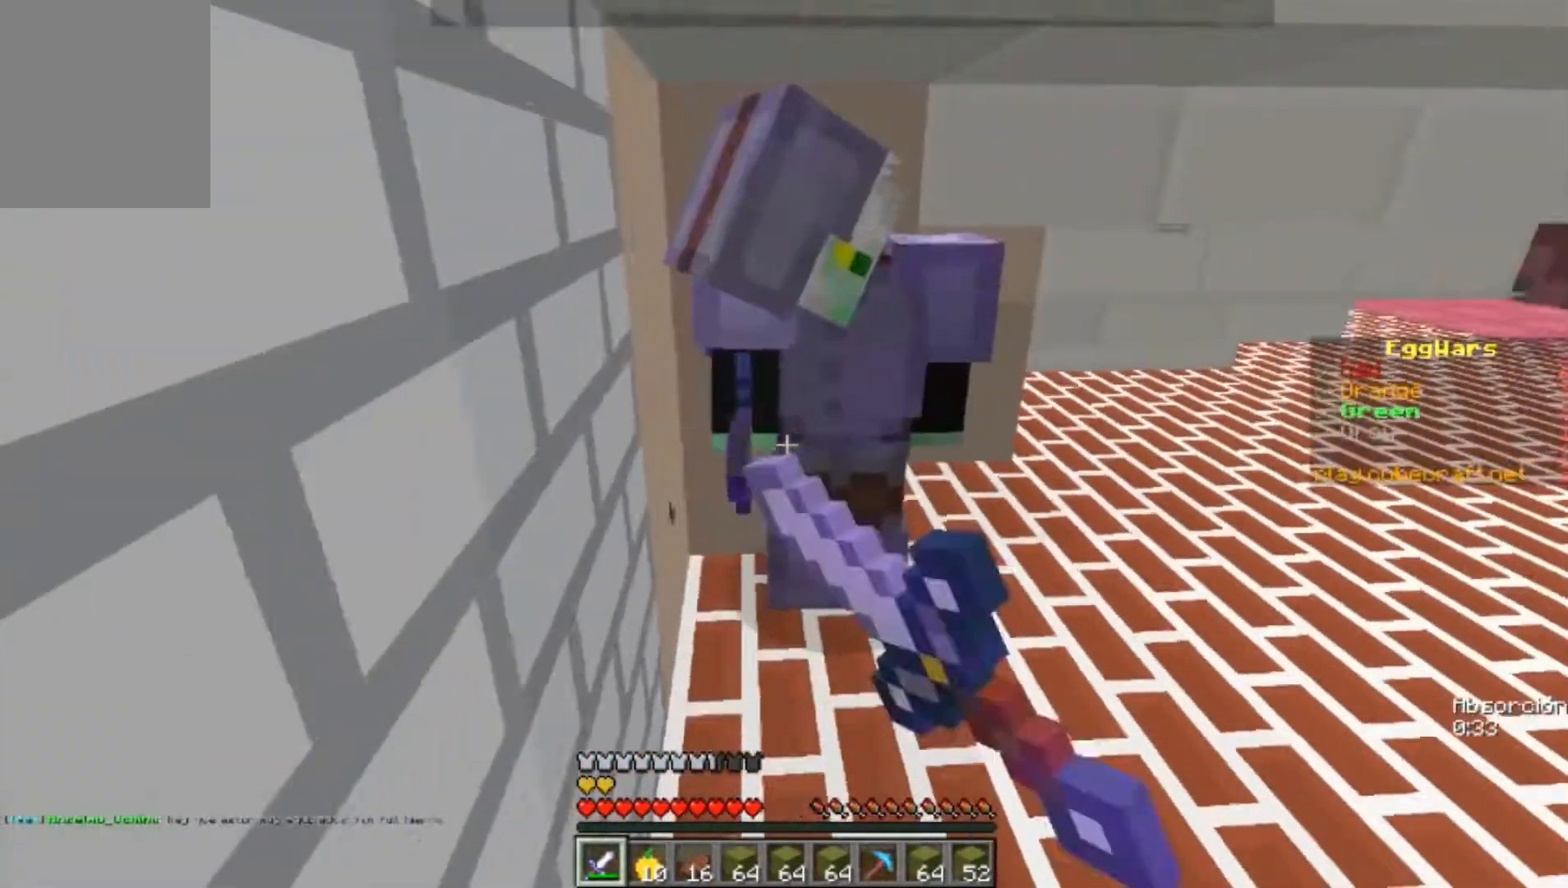
{"keys": ["a", "s"], "mouse": ["left"], "events": [[167, "mouse_left", "down"], [200, "mouse_left", "up"], [400, "mouse_left", "down"], [400, "w", "up"], [467, "mouse_left", "up"], [500, "a", "down"], [500, "mouse_left", "down"], [500, "s", "down"]]}
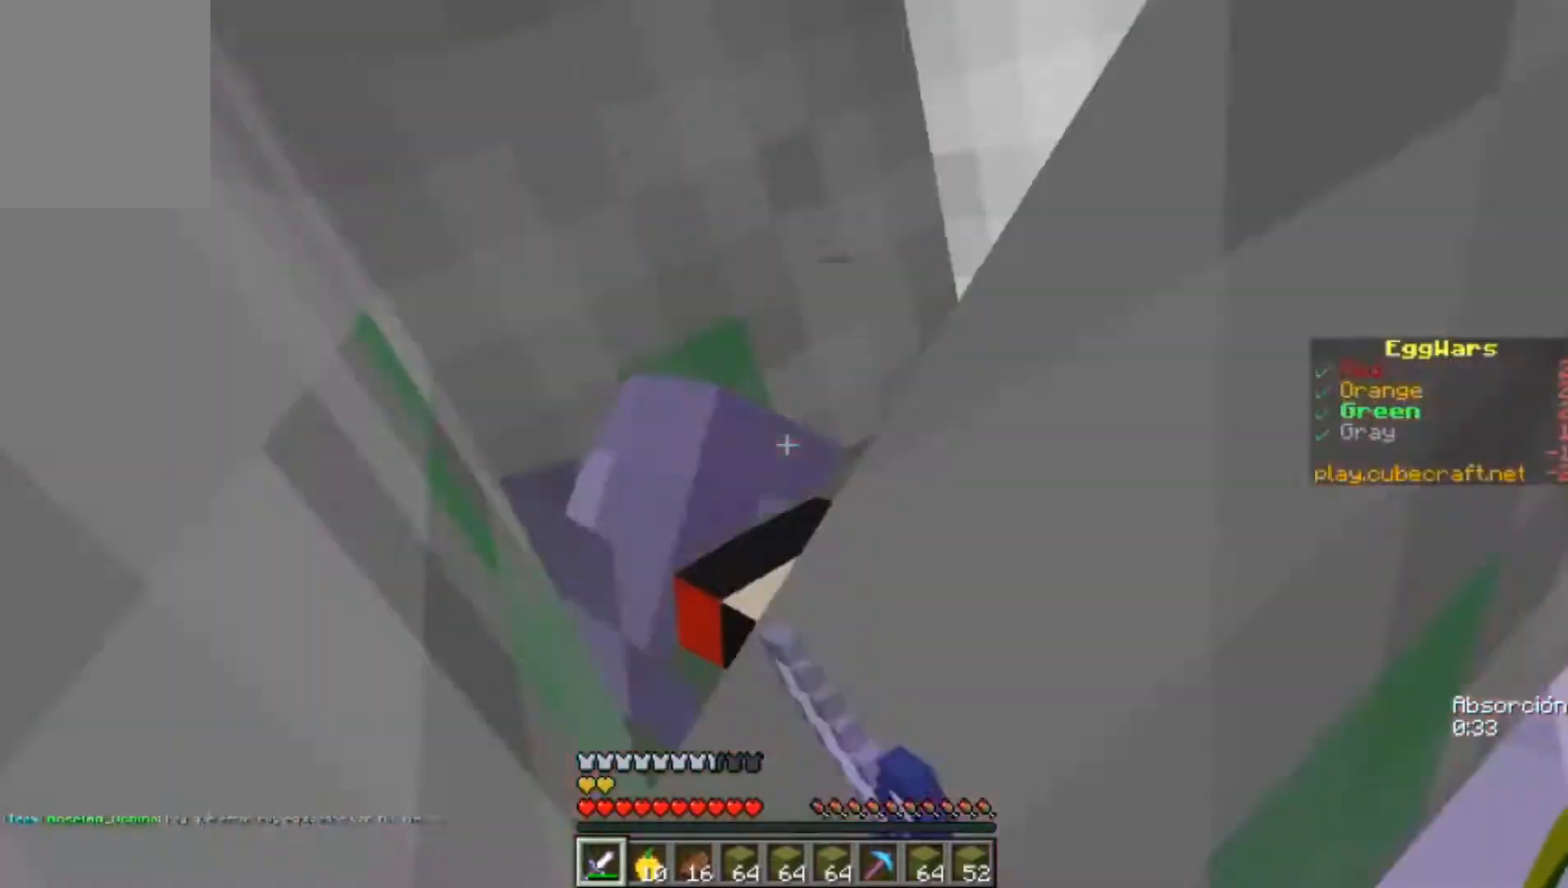
{"keys": ["a"], "mouse": ["left"], "events": [[233, "mouse_left", "up"], [233, "s", "up"], [500, "mouse_left", "down"]]}
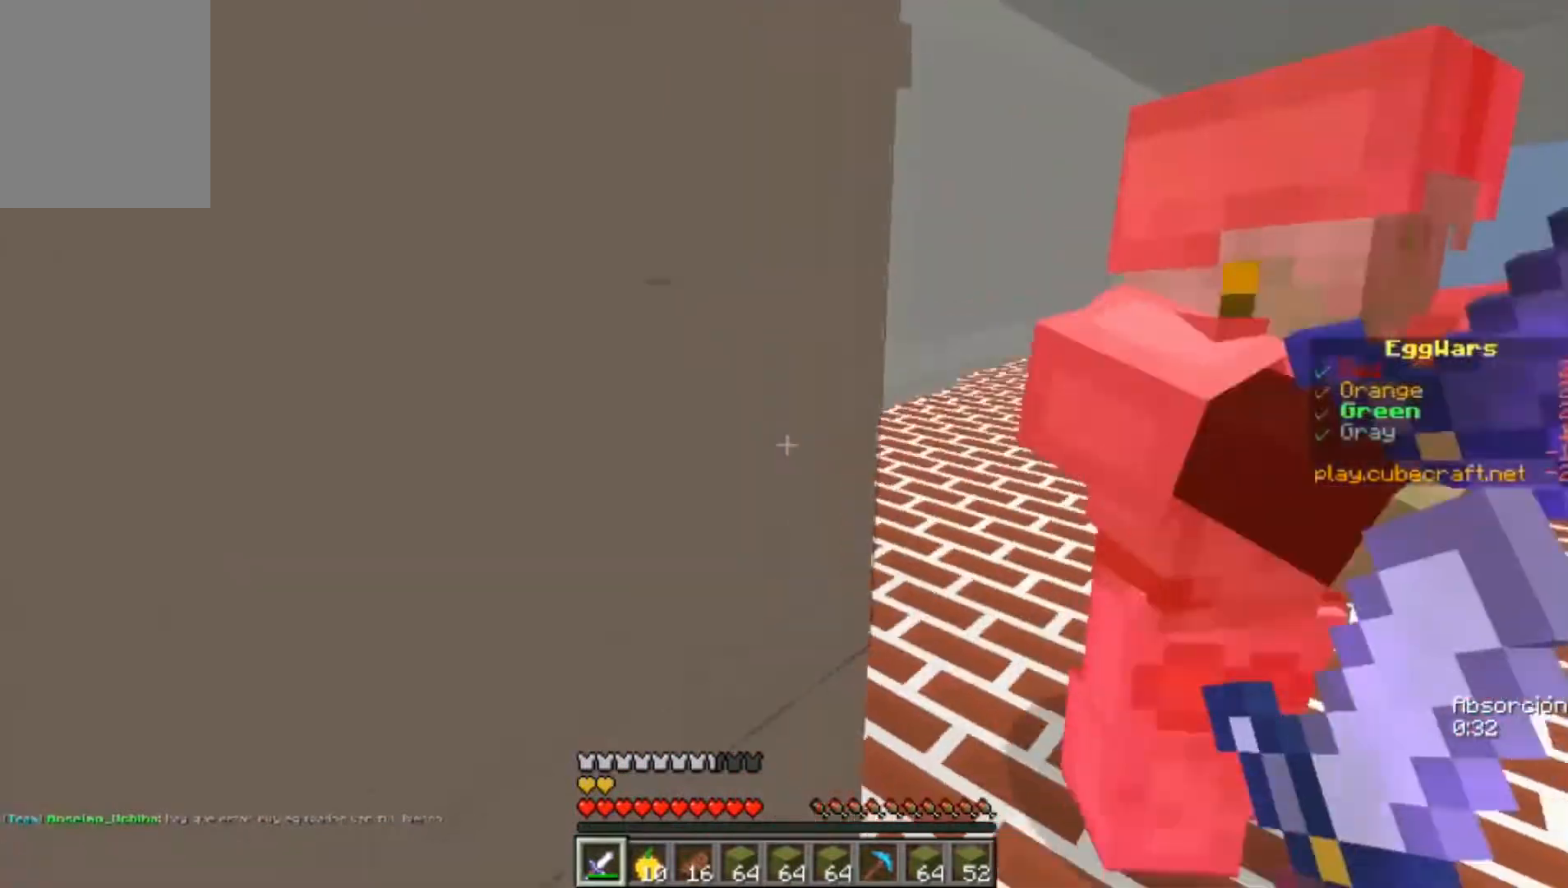
{"keys": [], "mouse": [], "events": [[67, "mouse_left", "up"], [267, "a", "up"], [367, "w", "down"], [433, "w", "up"]]}
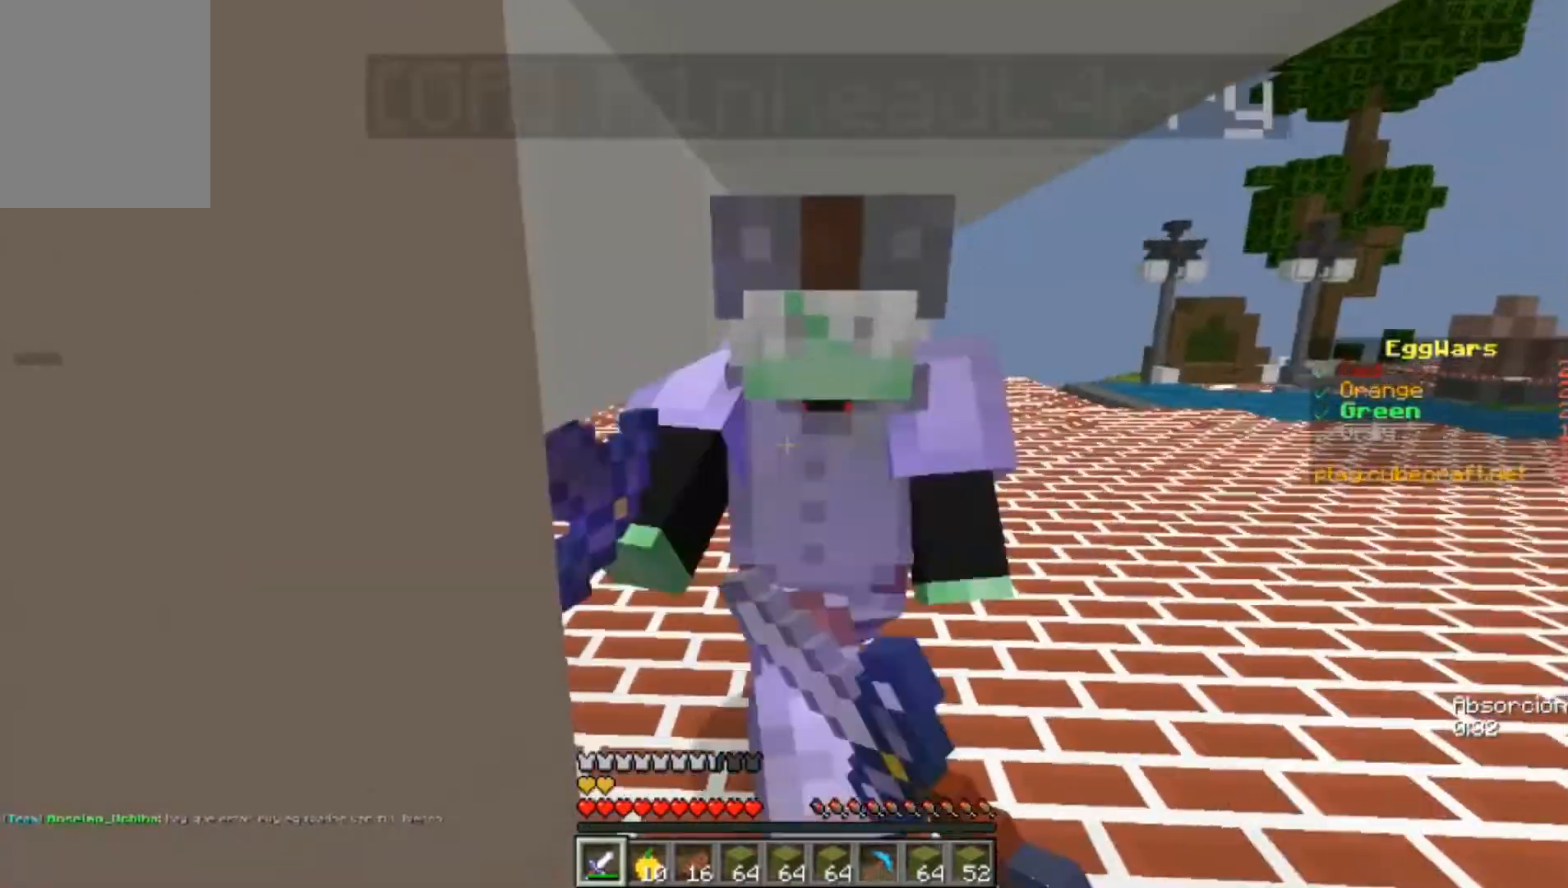
{"keys": [], "mouse": [], "events": [[33, "mouse_left", "down"], [33, "w", "down"], [67, "mouse_left", "up"], [133, "w", "up"], [300, "s", "down"], [467, "s", "up"]]}
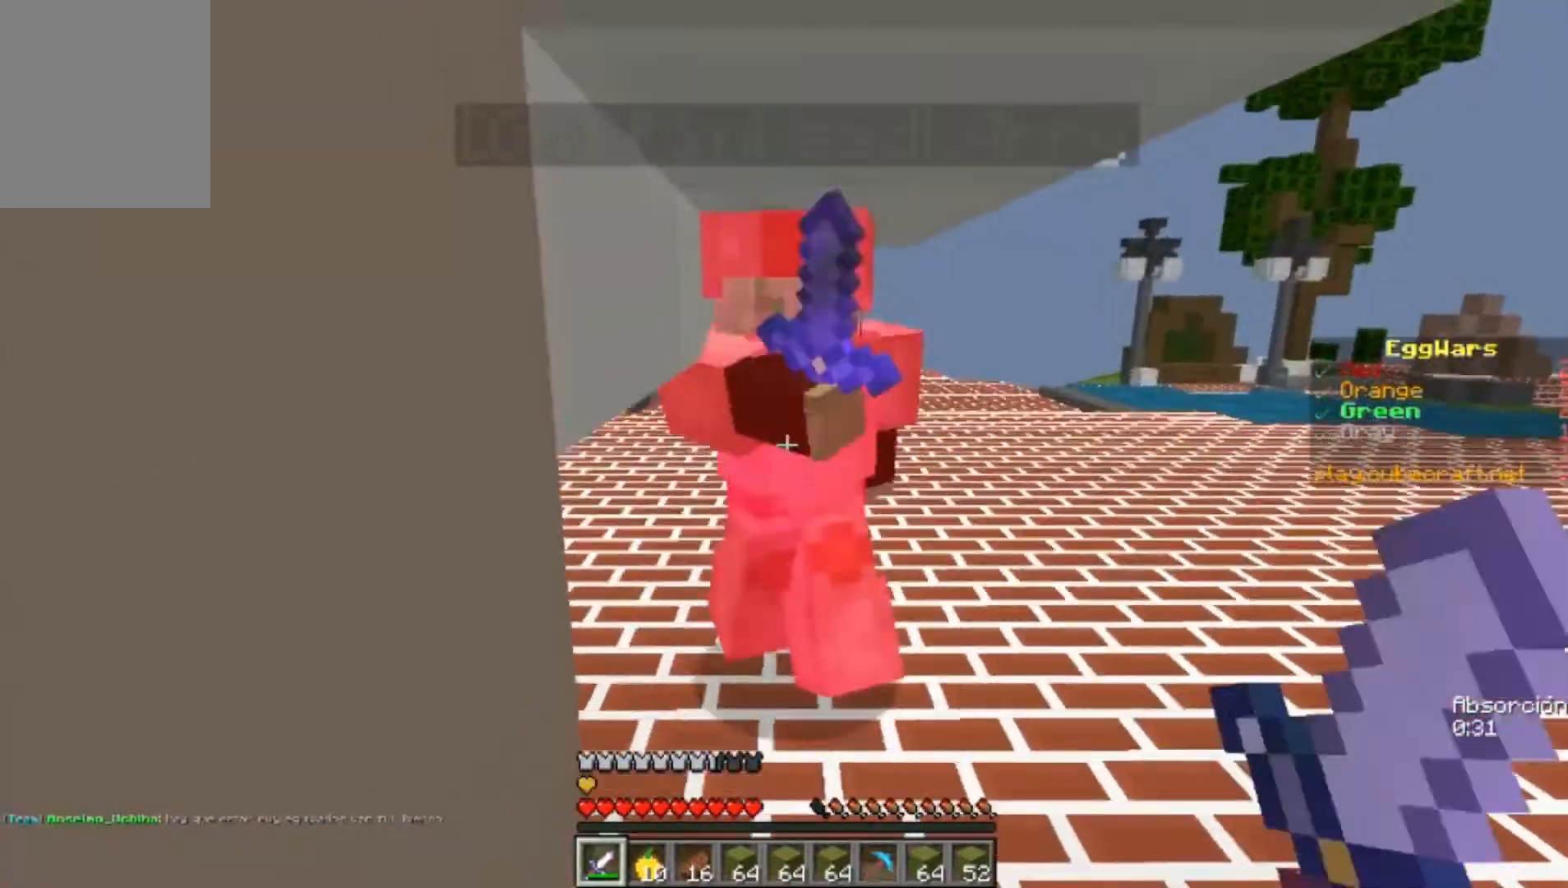
{"keys": ["w"], "mouse": [], "events": [[133, "w", "down"], [233, "mouse_left", "down"], [267, "mouse_left", "up"], [433, "mouse_left", "down"], [467, "mouse_left", "up"]]}
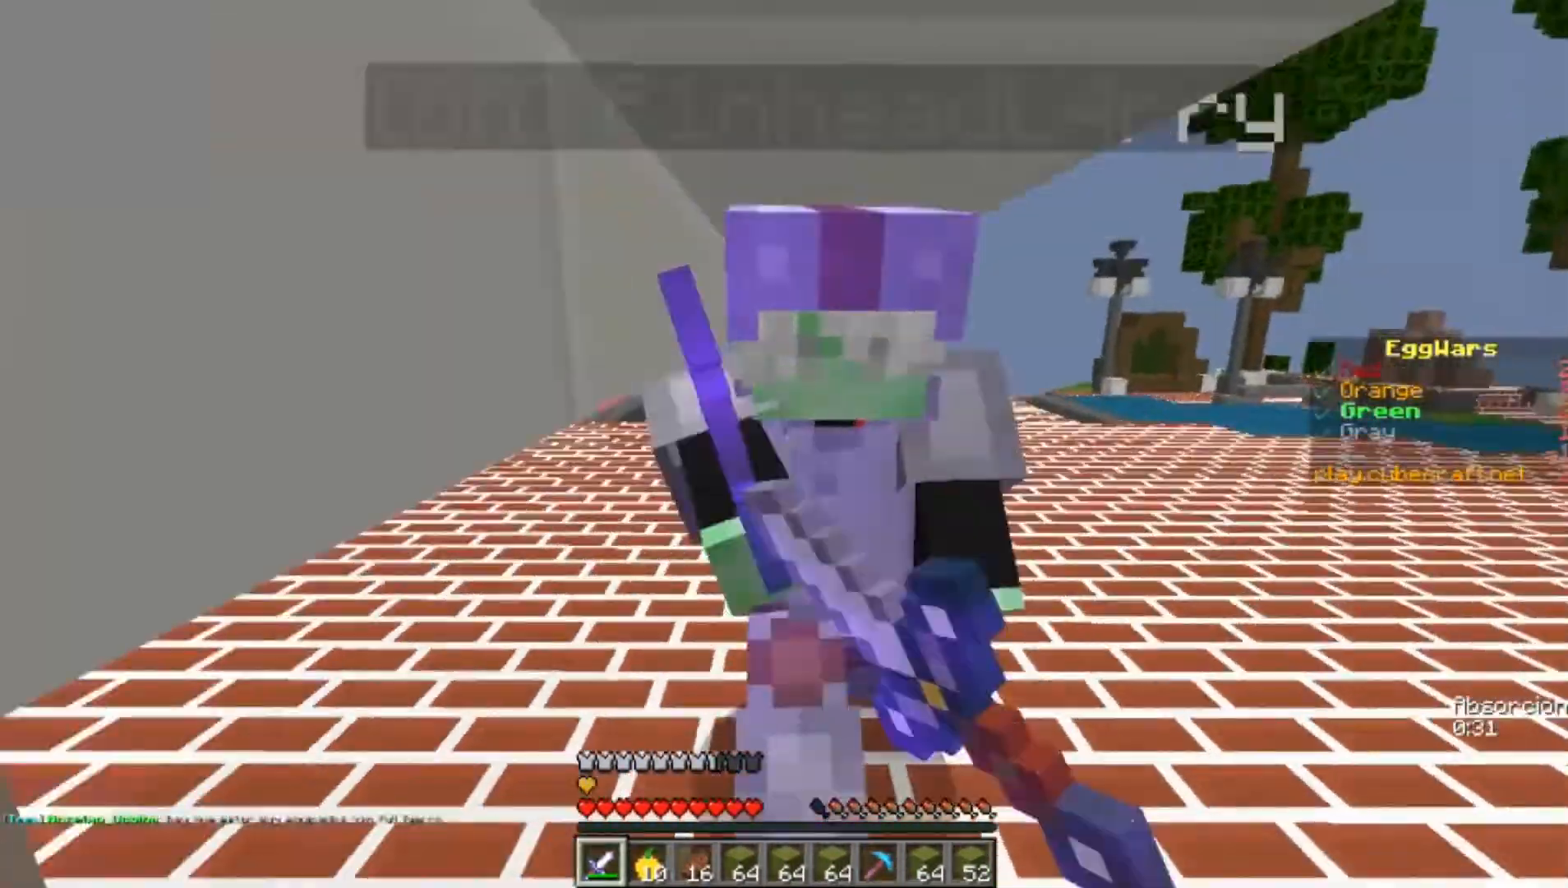
{"keys": [], "mouse": ["left"], "events": [[133, "w", "up"], [200, "mouse_left", "down"], [300, "mouse_left", "up"], [300, "s", "down"], [500, "mouse_left", "down"], [500, "s", "up"]]}
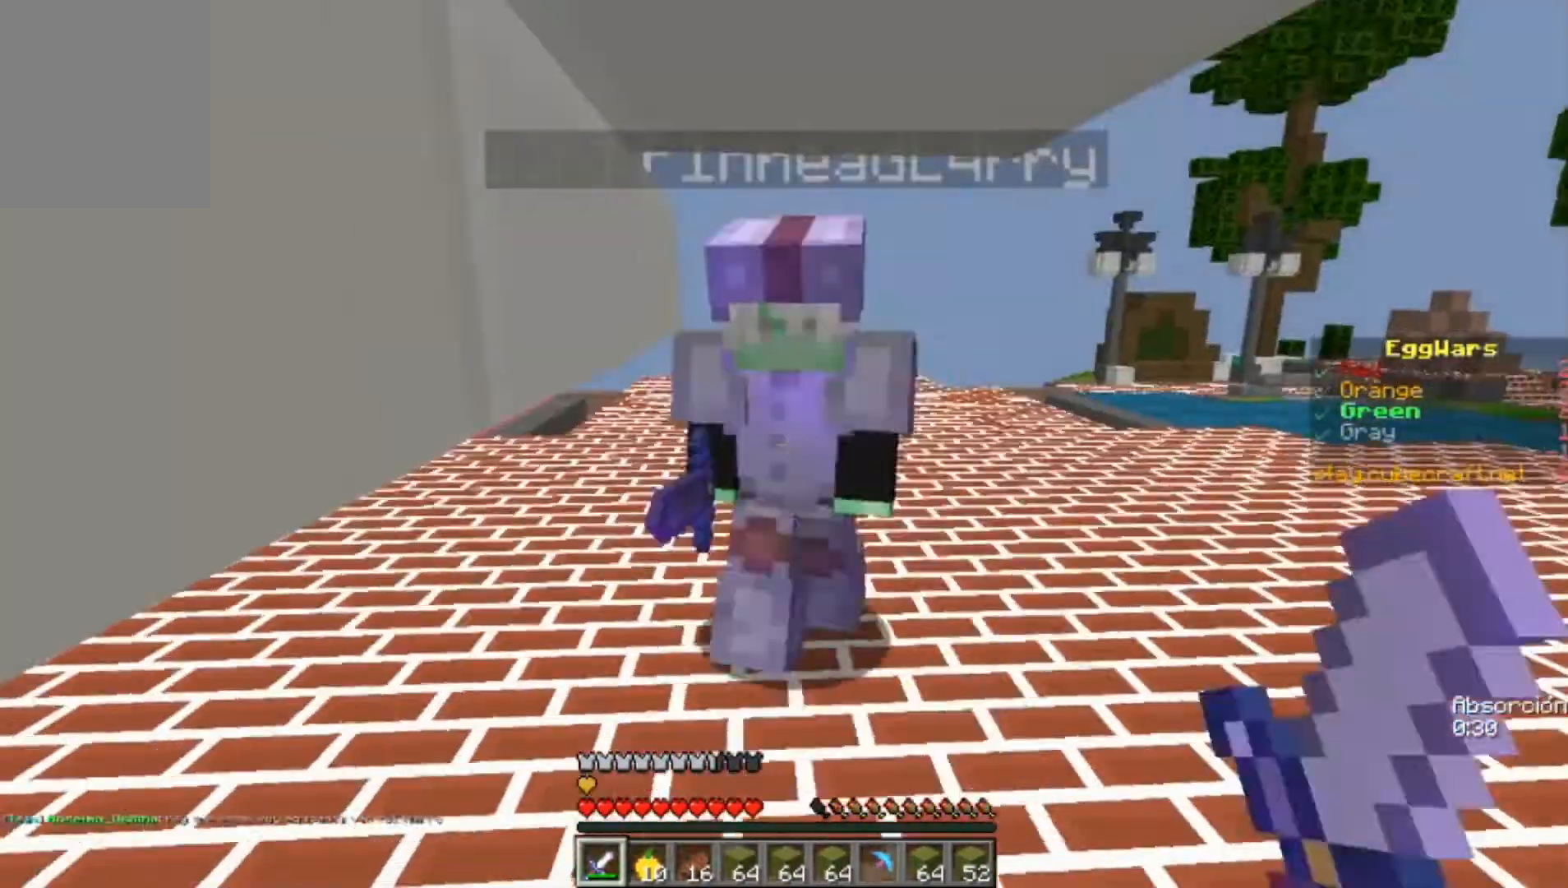
{"keys": ["w"], "mouse": [], "events": [[33, "mouse_left", "up"], [167, "mouse_left", "down"], [200, "mouse_left", "up"], [200, "w", "down"], [233, "mouse_left", "down"], [300, "mouse_left", "up"], [400, "mouse_left", "down"], [500, "mouse_left", "up"]]}
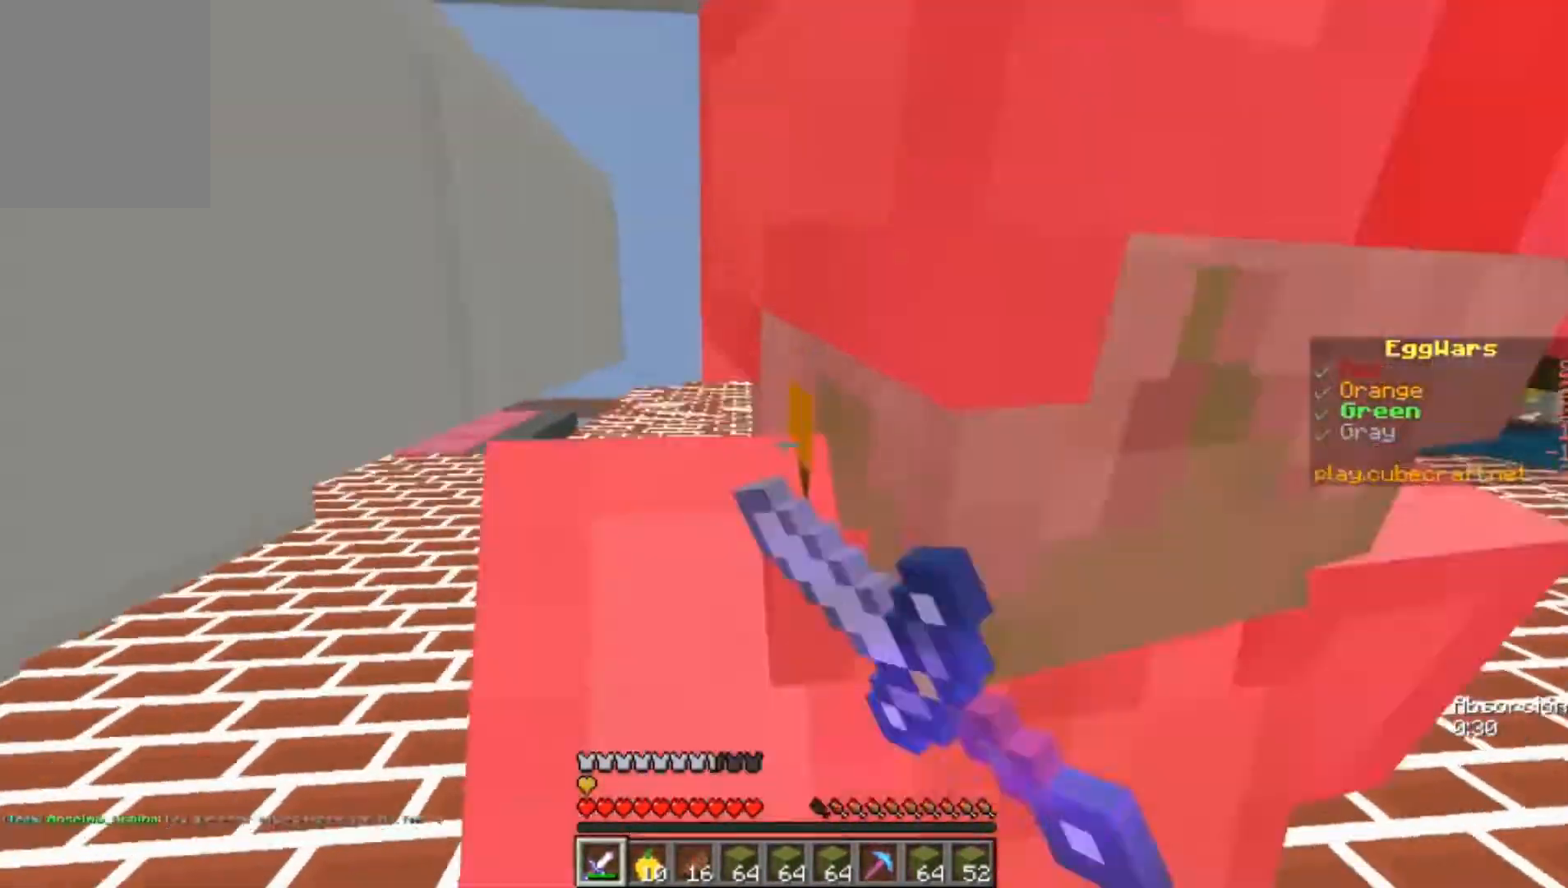
{"keys": [], "mouse": ["left"], "events": [[100, "mouse_left", "down"], [100, "w", "up"], [200, "mouse_left", "up"], [200, "s", "down"], [400, "mouse_left", "down"], [400, "s", "up"], [467, "mouse_left", "up"], [500, "mouse_left", "down"]]}
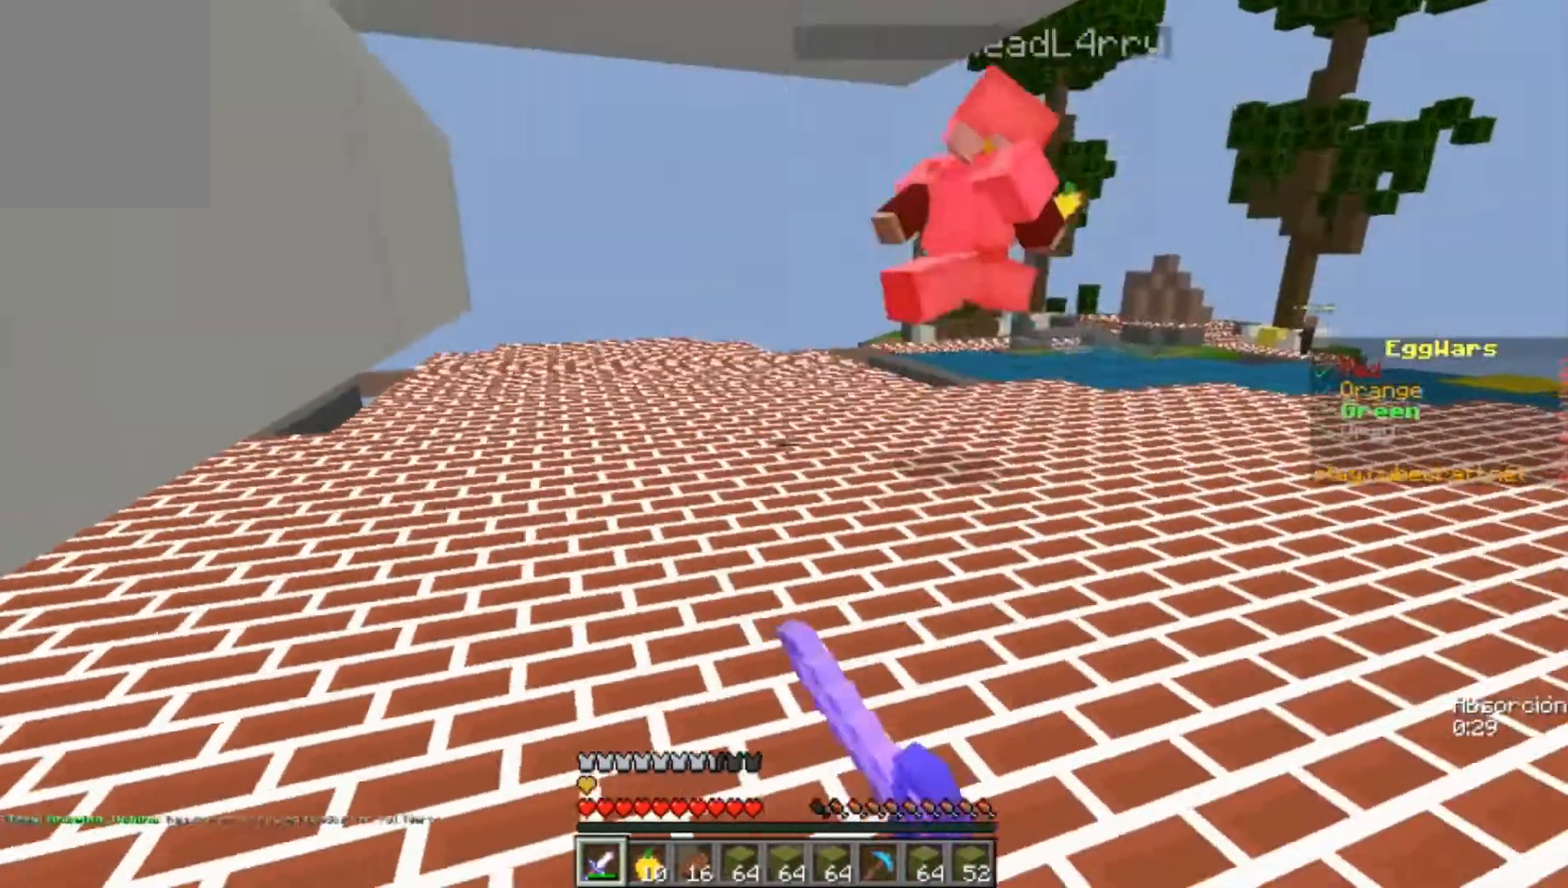
{"keys": ["w"], "mouse": [], "events": [[67, "mouse_left", "up"], [133, "d", "down"], [133, "mouse_left", "down"], [167, "w", "down"], [200, "mouse_left", "up"], [267, "d", "up"]]}